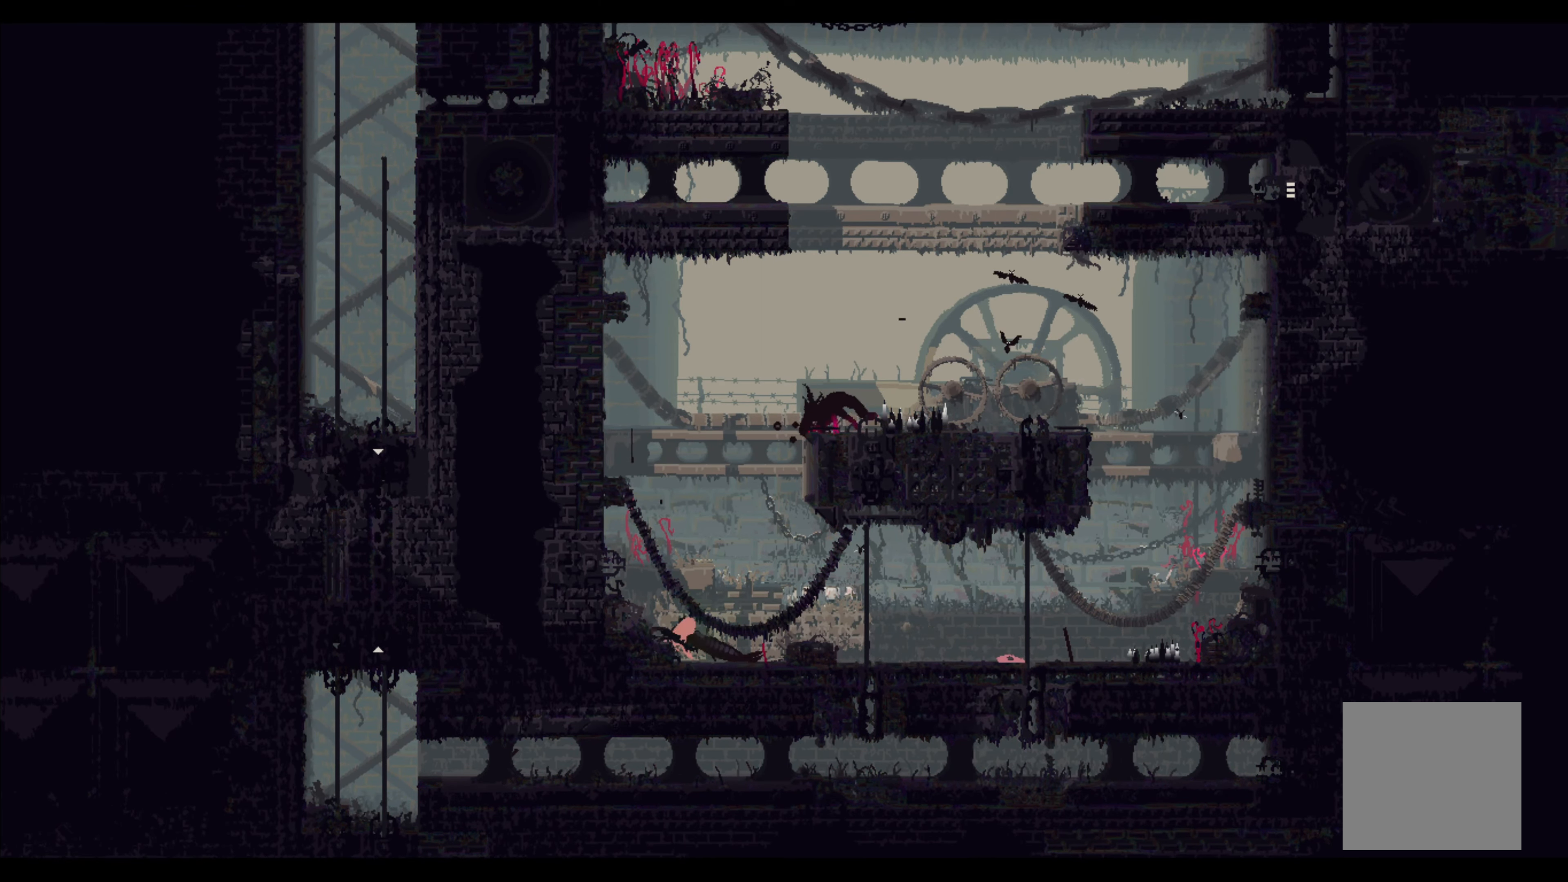
Gameplay with a controller (Xbox layout); each line is a JSON object with the inputs held at the frame after it. "events" lists button and stick changes between this image and that frame as [ms after this image, input, new state], when the widget could be followed in between. Not read: right_stick.
{"buttons": [], "left_stick": "center", "events": []}
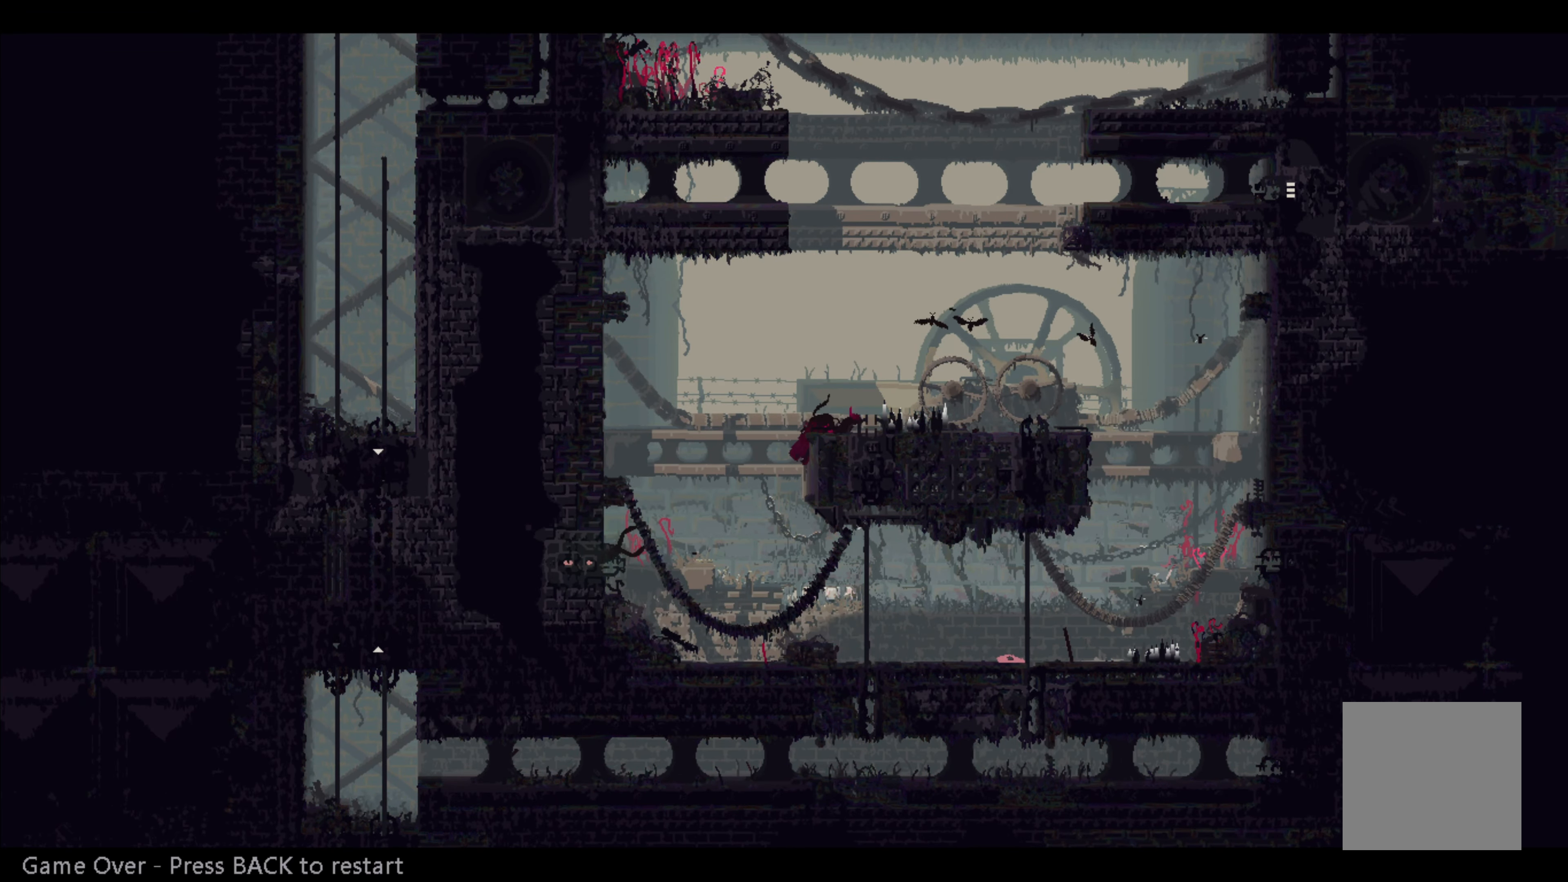
{"buttons": [], "left_stick": "center", "events": []}
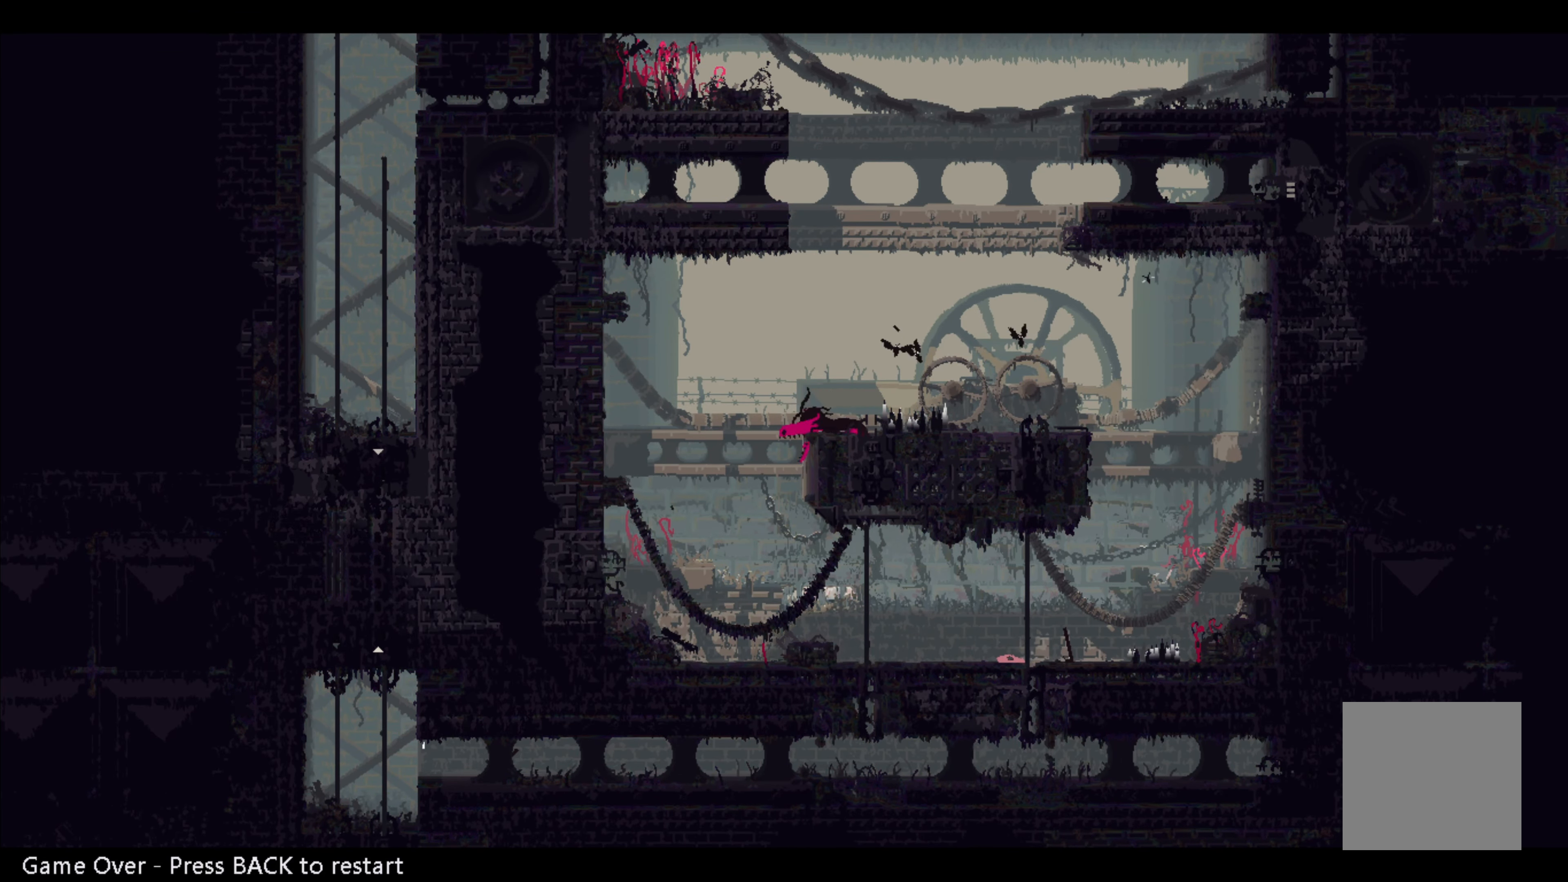
{"buttons": [], "left_stick": "center", "events": []}
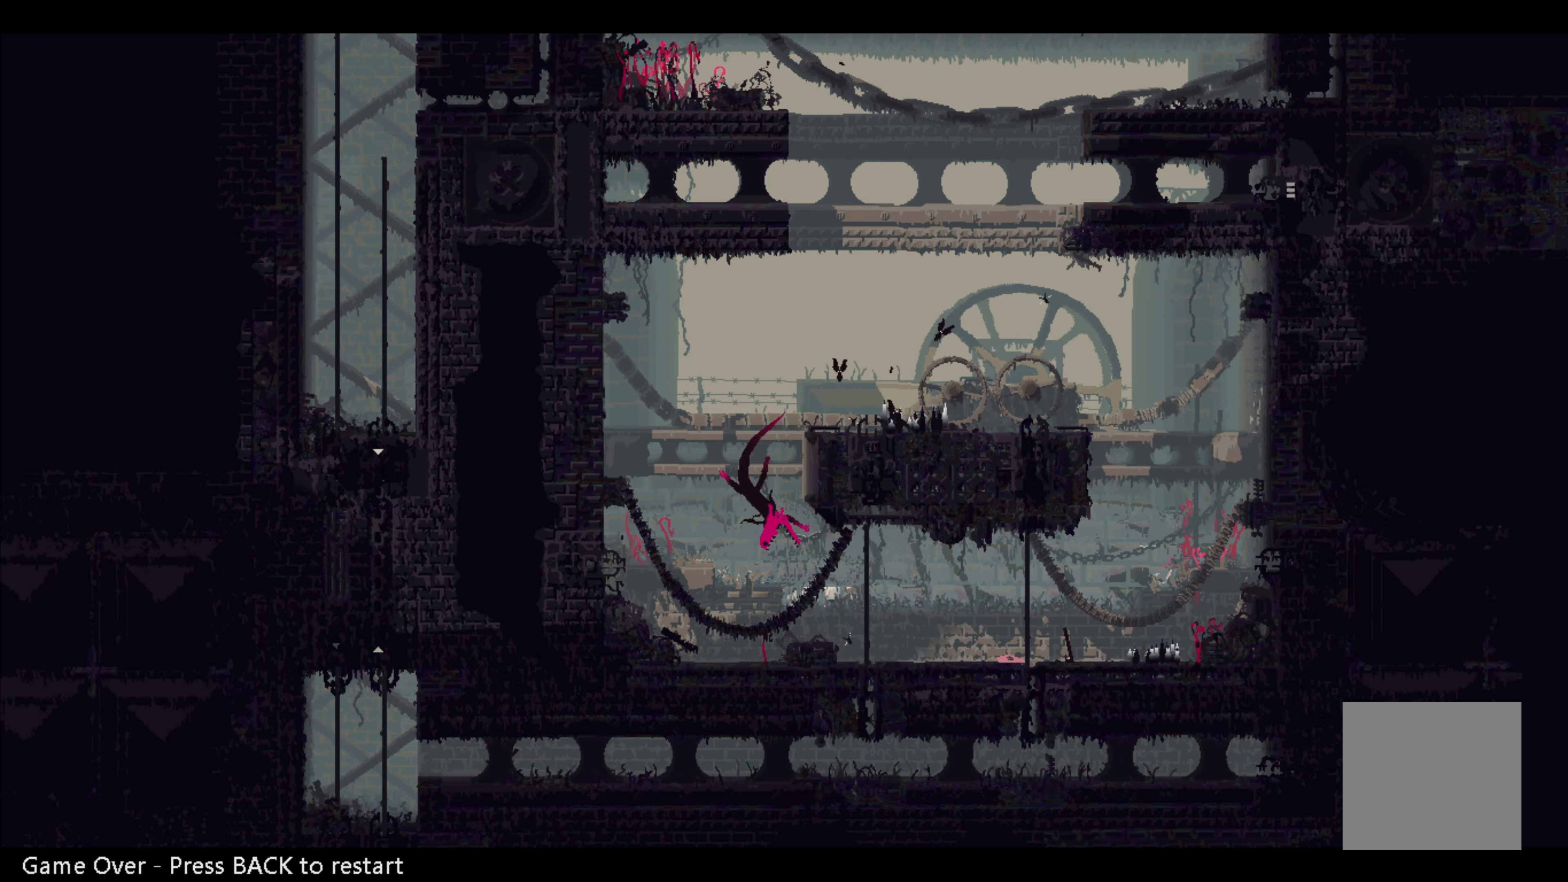
{"buttons": [], "left_stick": "center", "events": []}
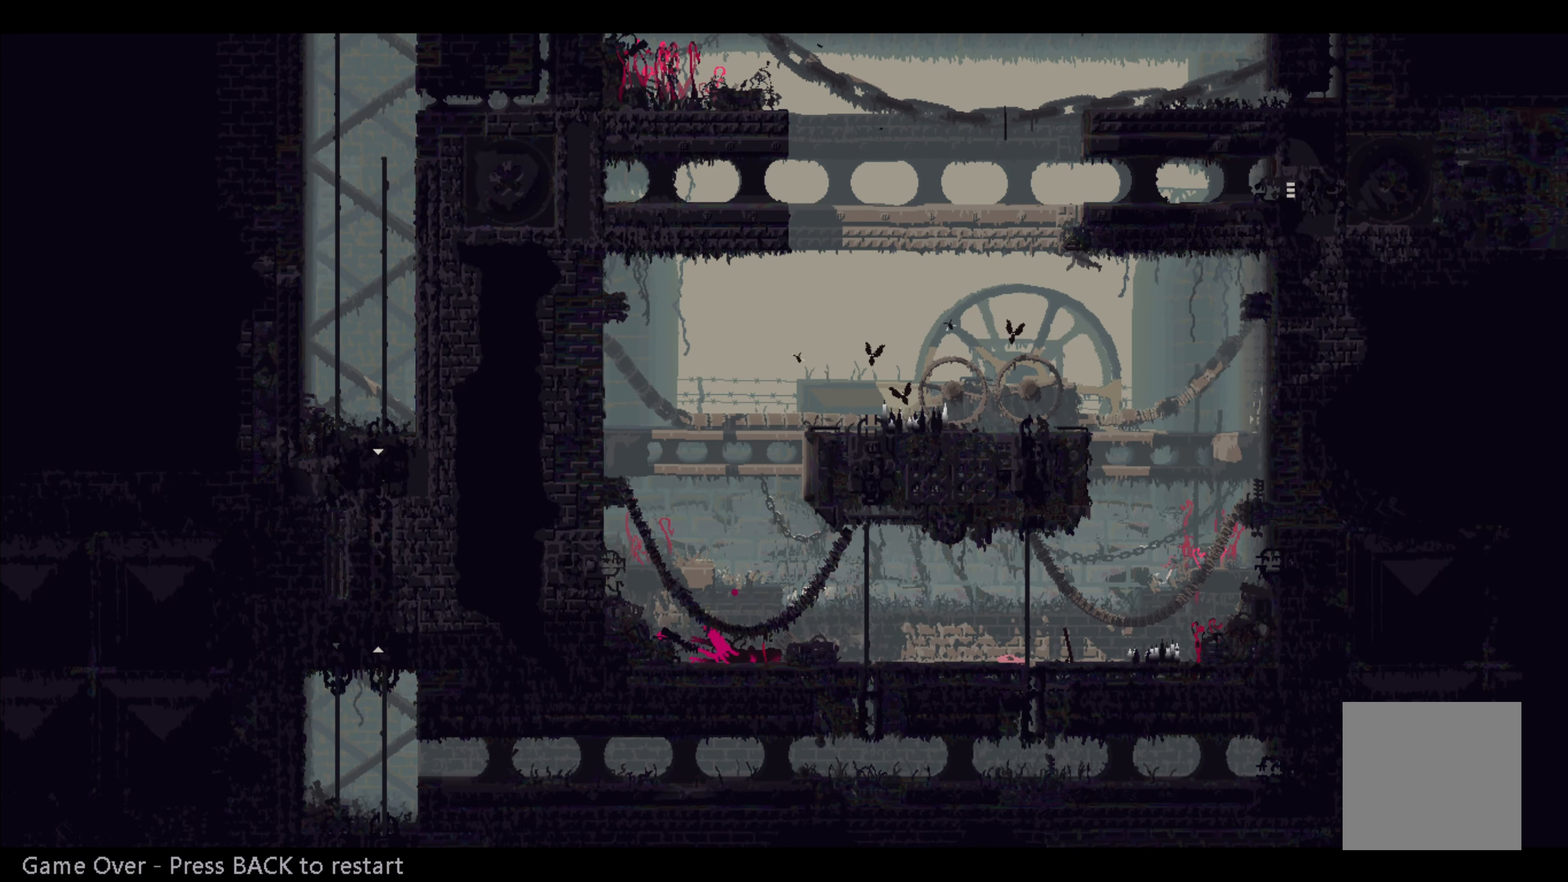
{"buttons": [], "left_stick": "center", "events": []}
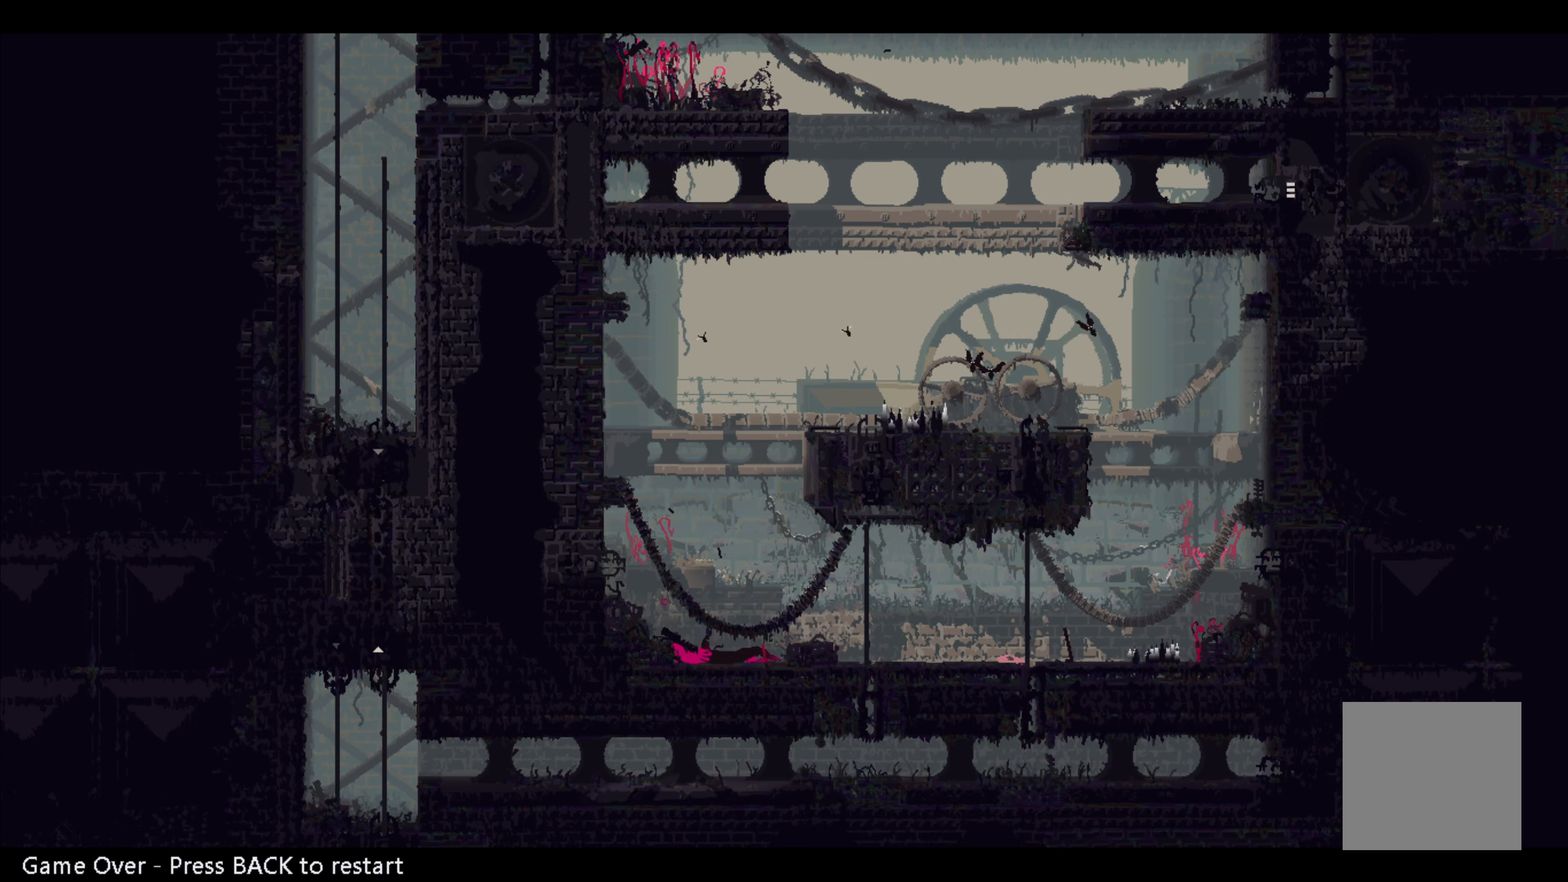
{"buttons": [], "left_stick": "center", "events": []}
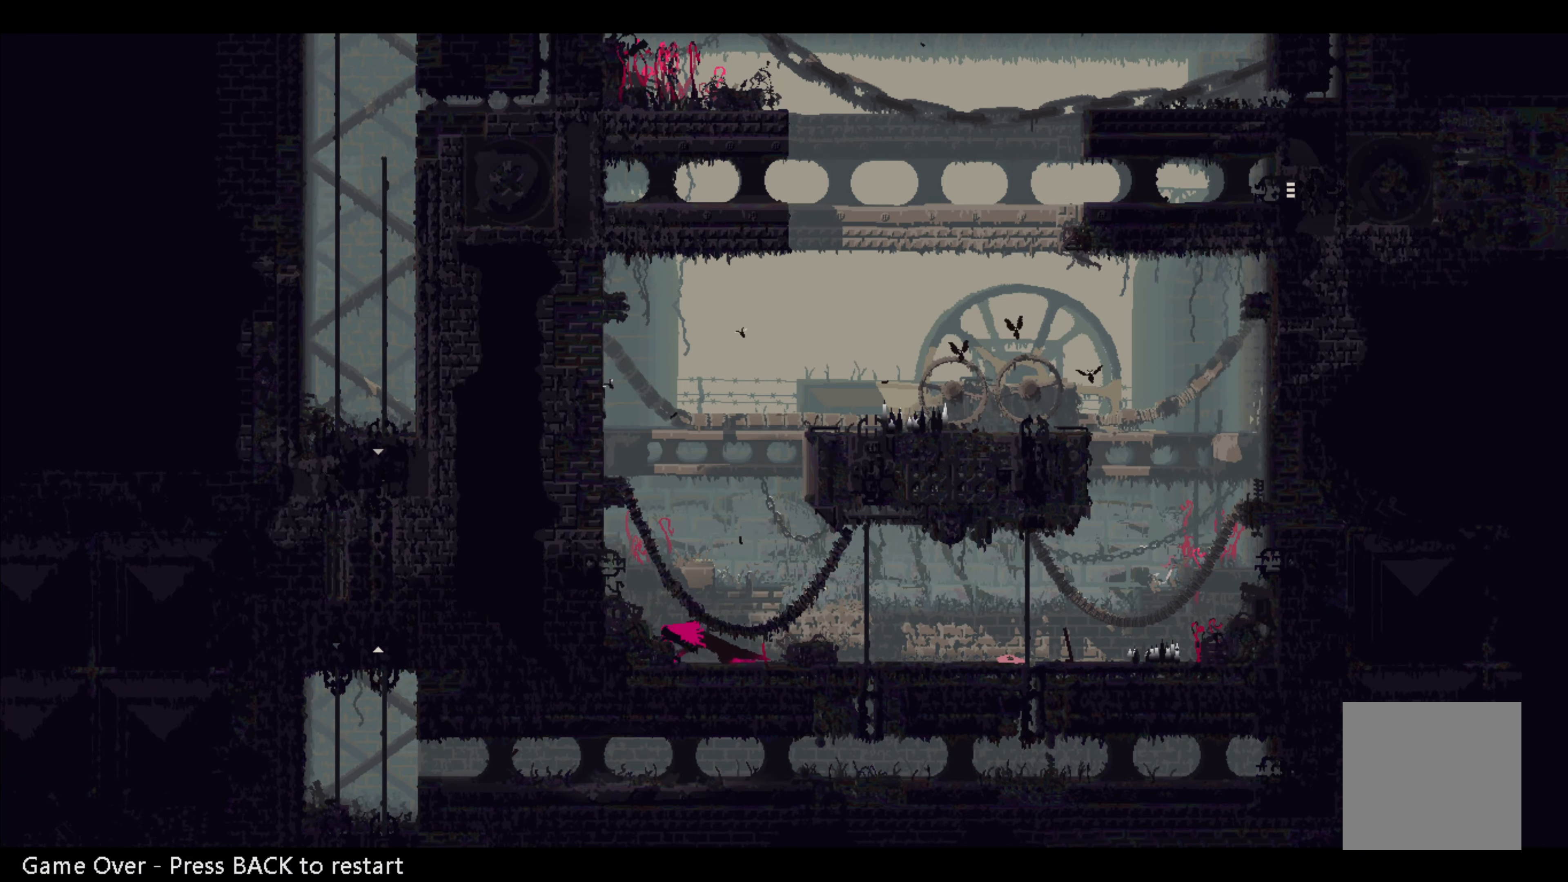
{"buttons": [], "left_stick": "center", "events": []}
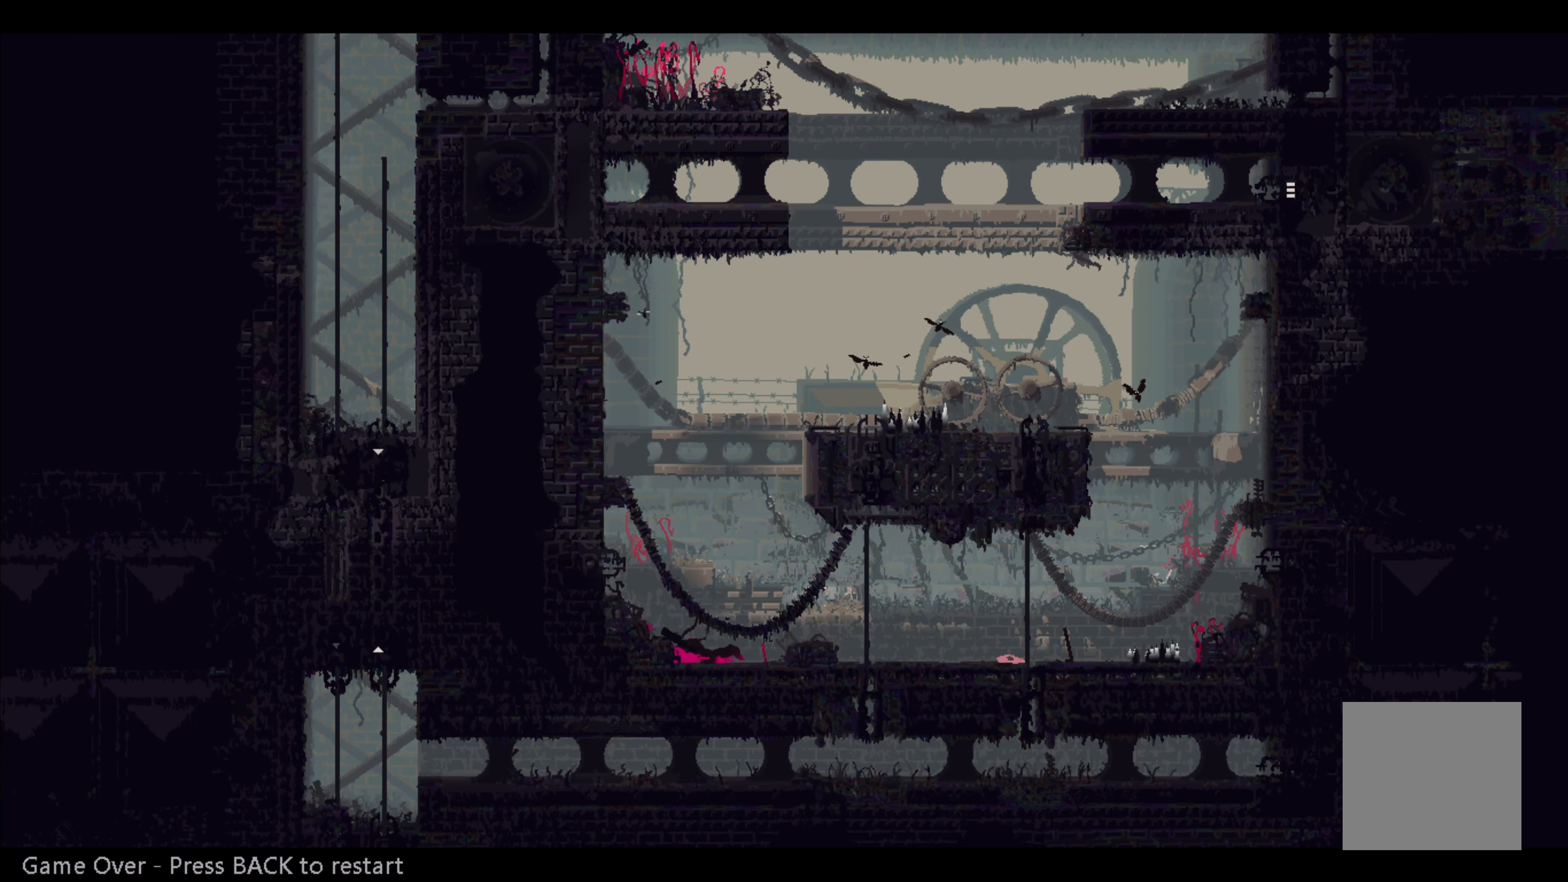
{"buttons": [], "left_stick": "center", "events": [[300, "L1", "down"], [300, "SELECT", "down"], [317, "L1", "up"], [333, "left_stick", "left"], [450, "left_stick", "center"], [500, "SELECT", "up"]]}
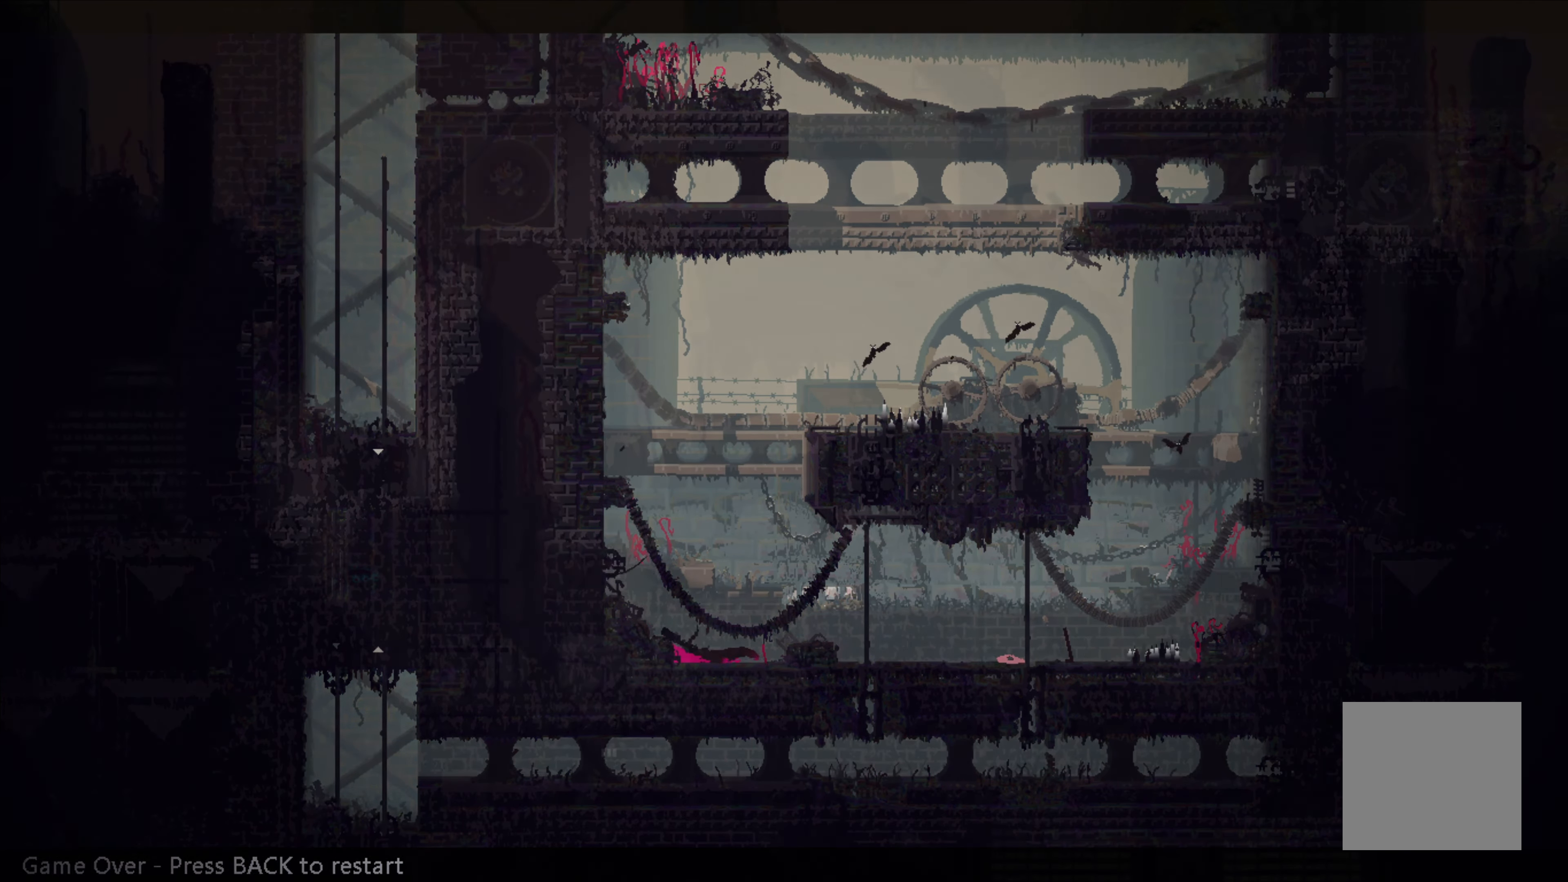
{"buttons": [], "left_stick": "left"}
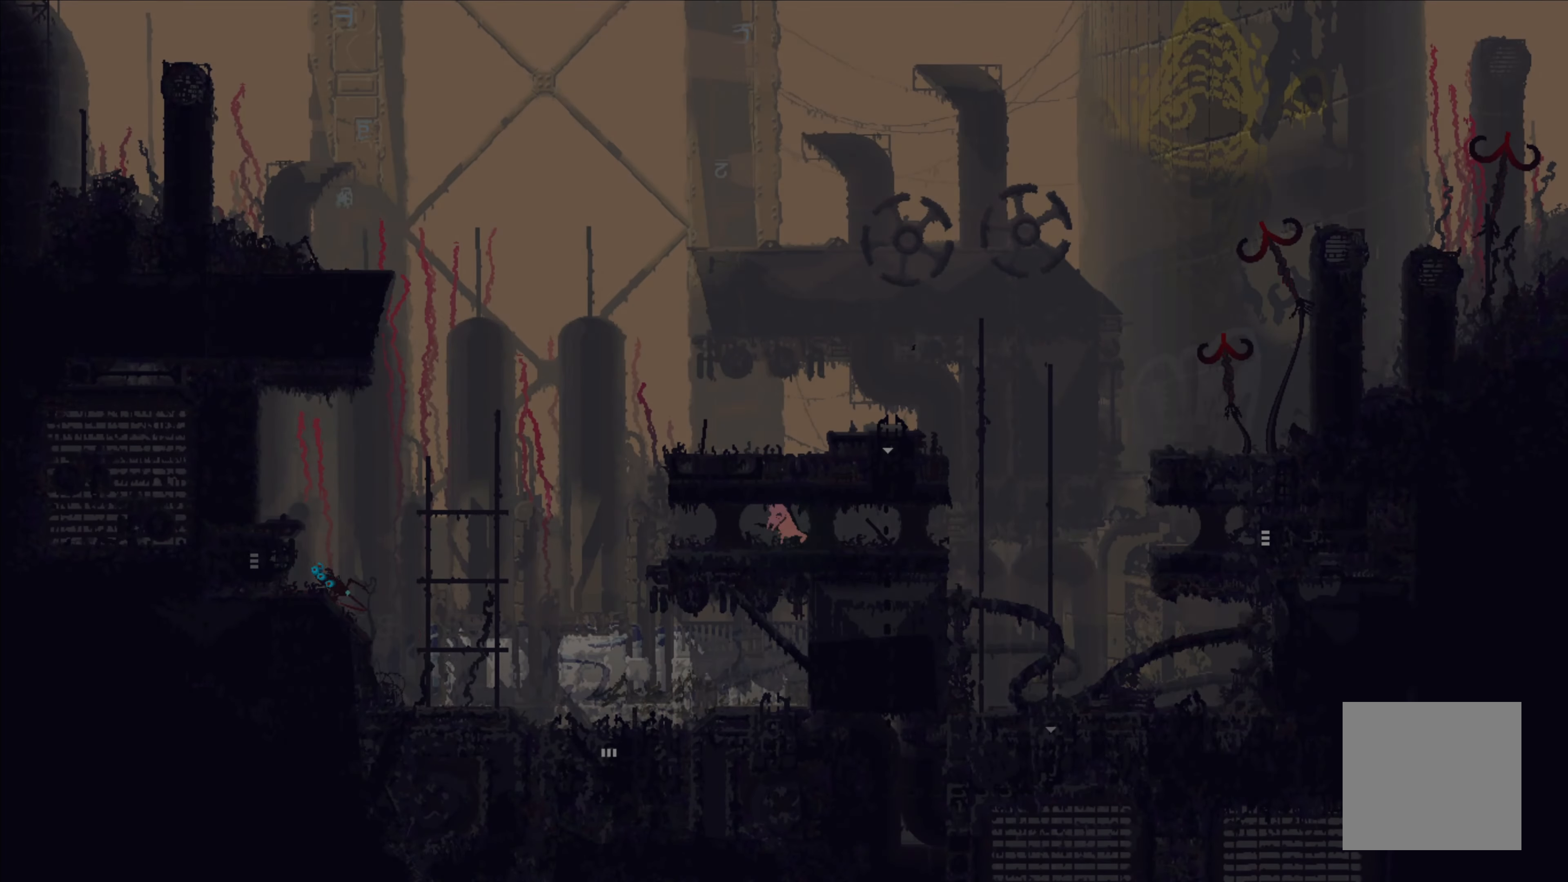
{"buttons": [], "left_stick": "left", "events": []}
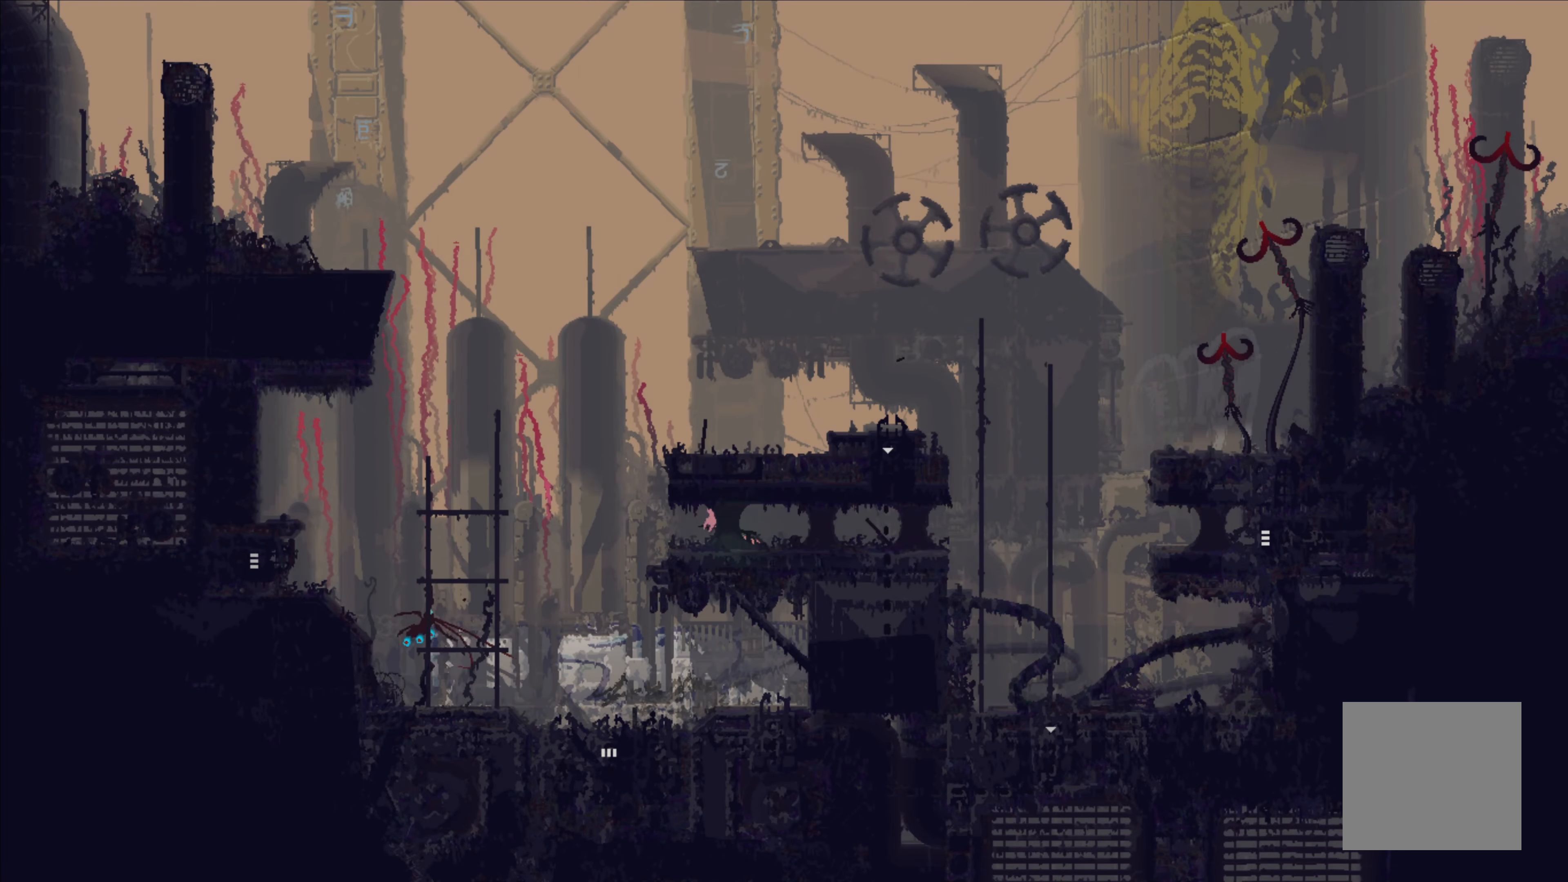
{"buttons": [], "left_stick": "left", "events": []}
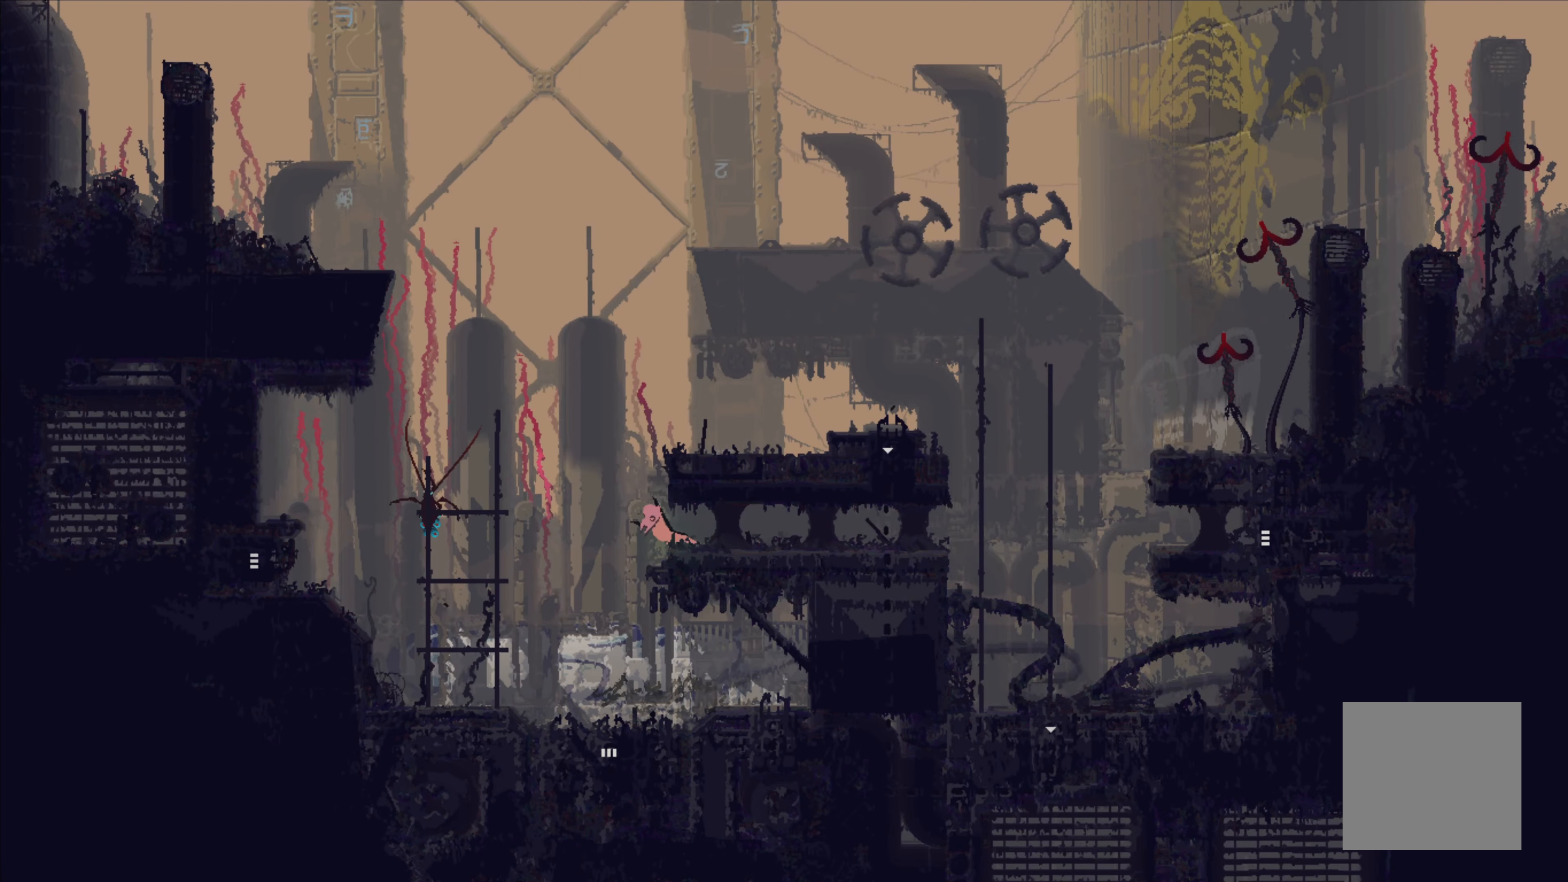
{"buttons": [], "left_stick": "left", "events": [[67, "B", "down"], [183, "B", "up"]]}
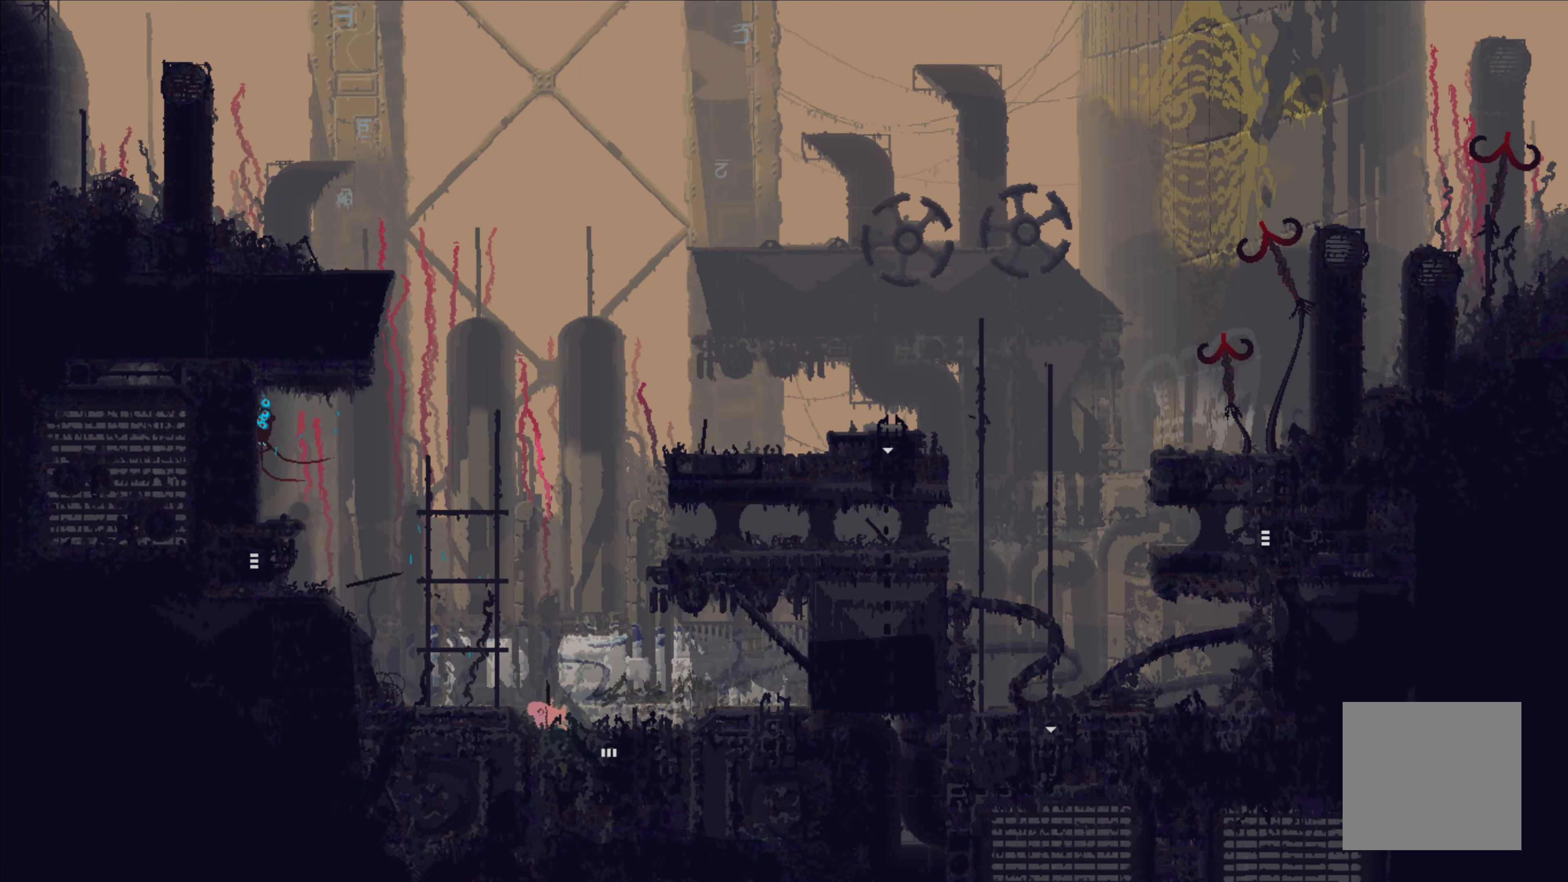
{"buttons": ["X"], "left_stick": "up-left", "events": [[283, "left_stick", "up-left"], [417, "X", "down"]]}
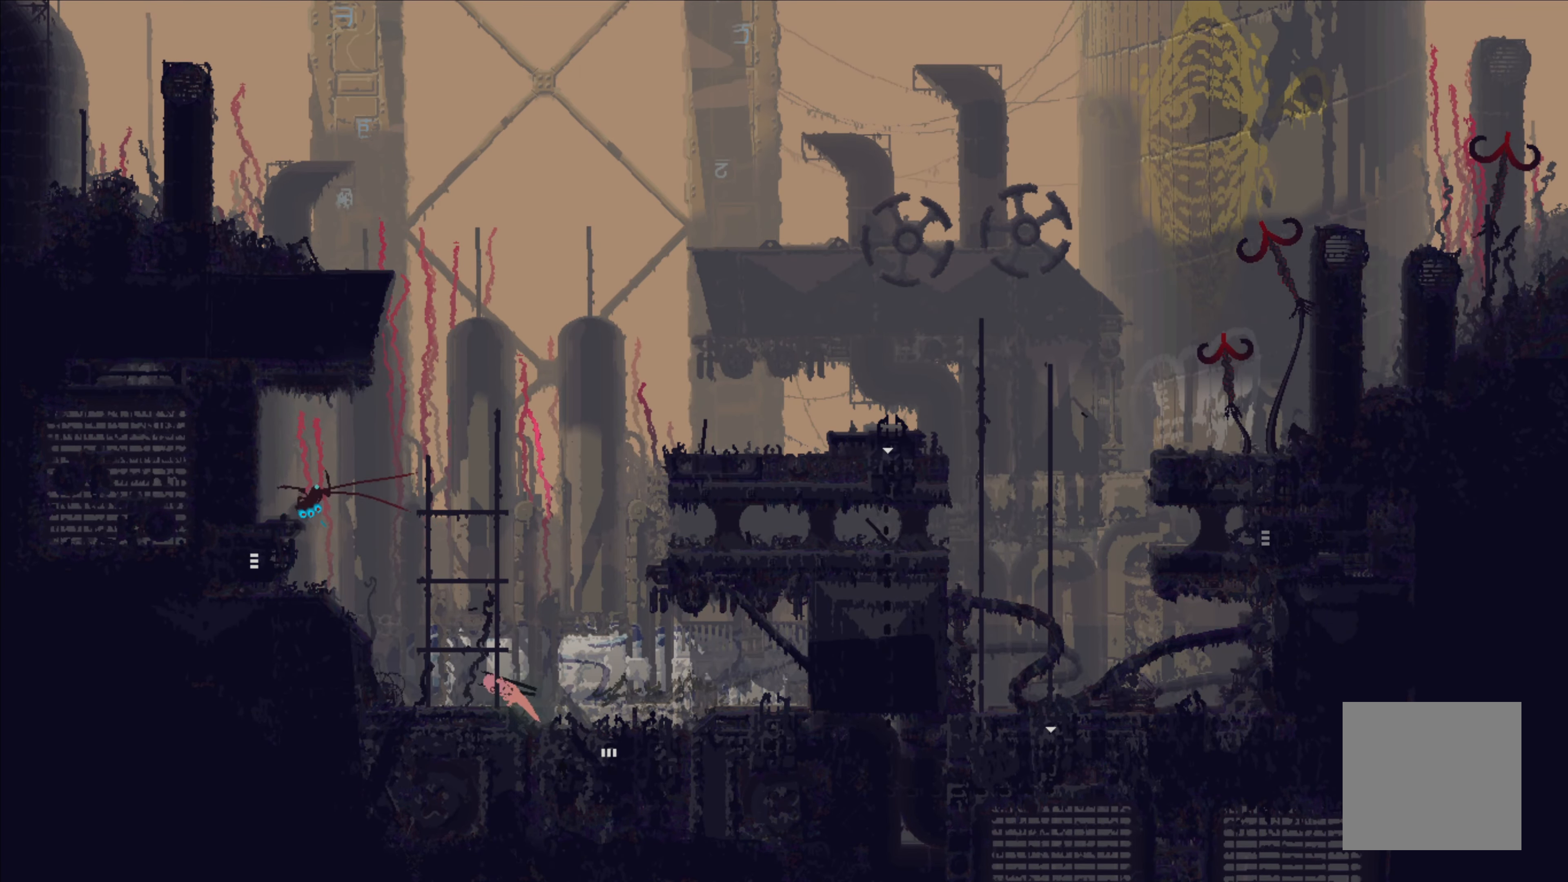
{"buttons": ["A"], "left_stick": "up-left", "events": [[67, "X", "up"], [450, "A", "down"]]}
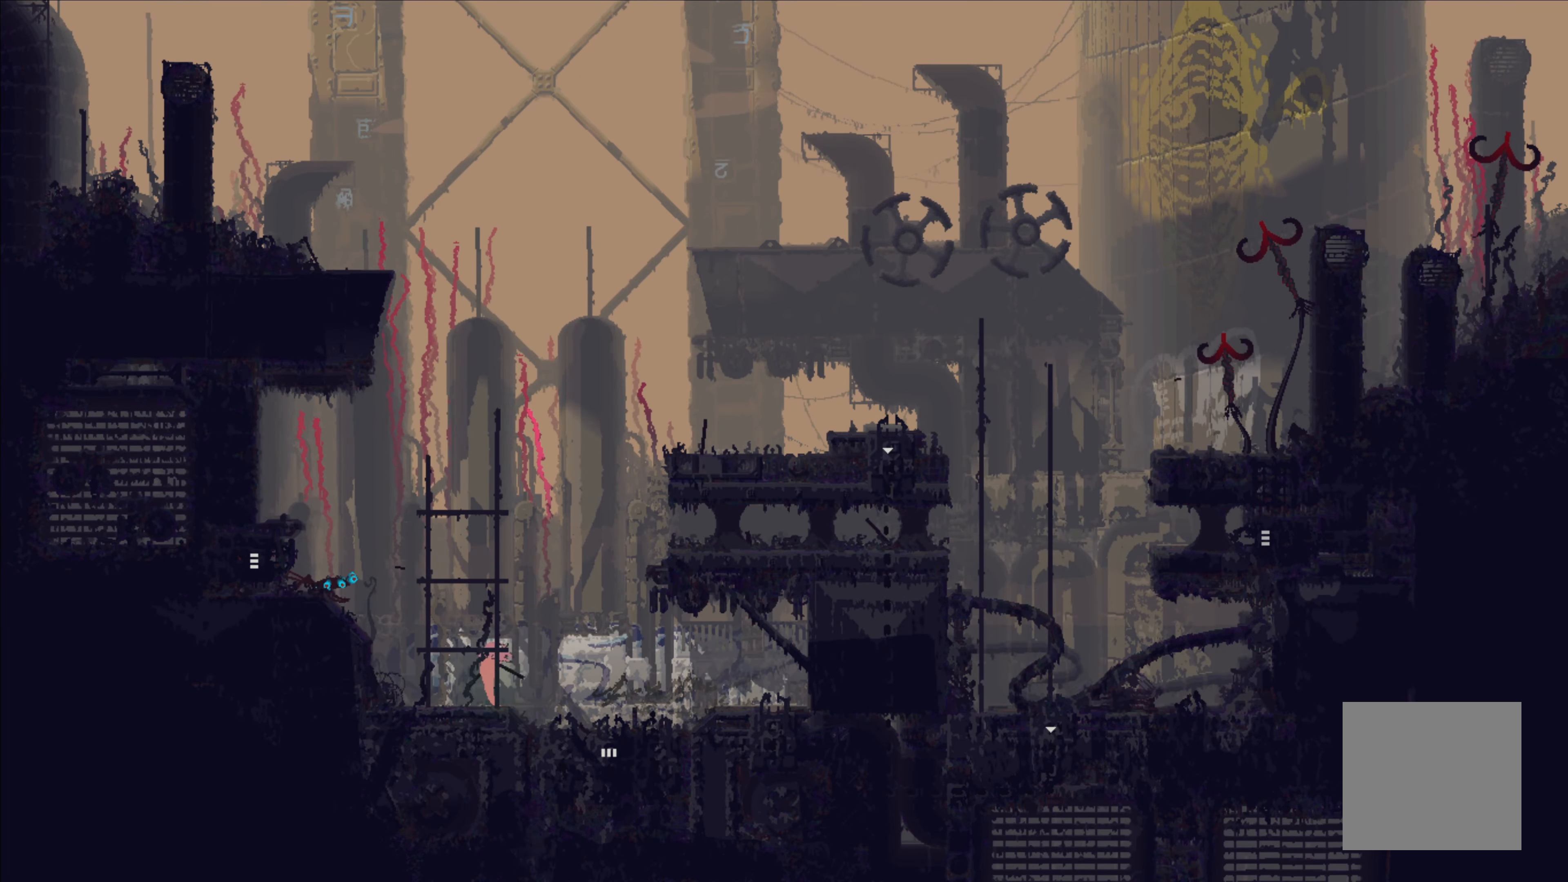
{"buttons": [], "left_stick": "up-left", "events": [[300, "A", "up"], [434, "B", "down"], [500, "B", "up"]]}
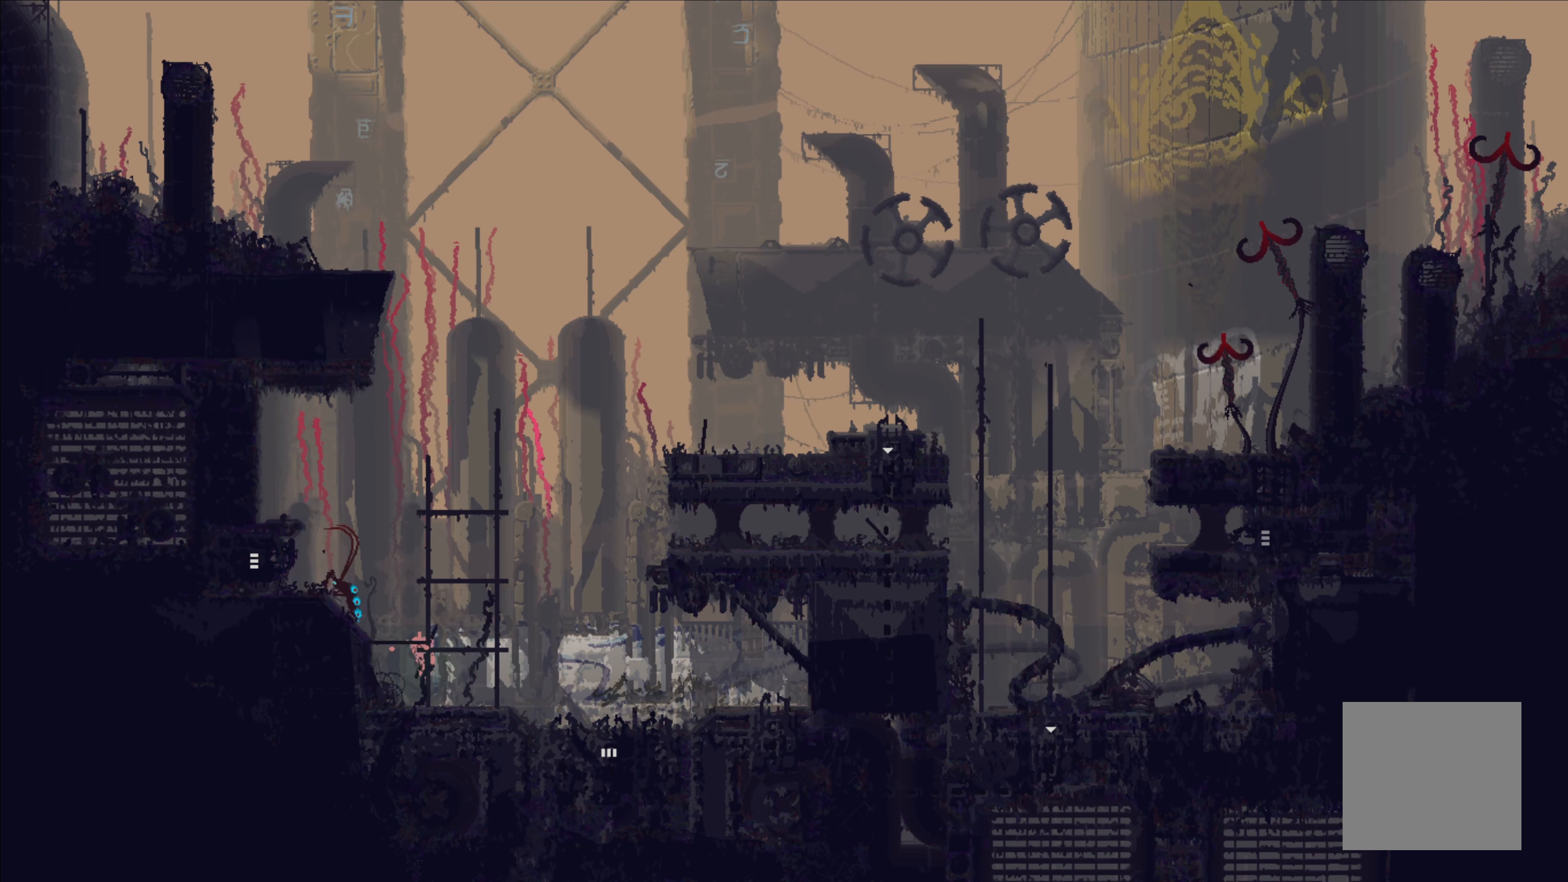
{"buttons": ["X"], "left_stick": "center", "events": [[367, "left_stick", "center"], [500, "X", "down"]]}
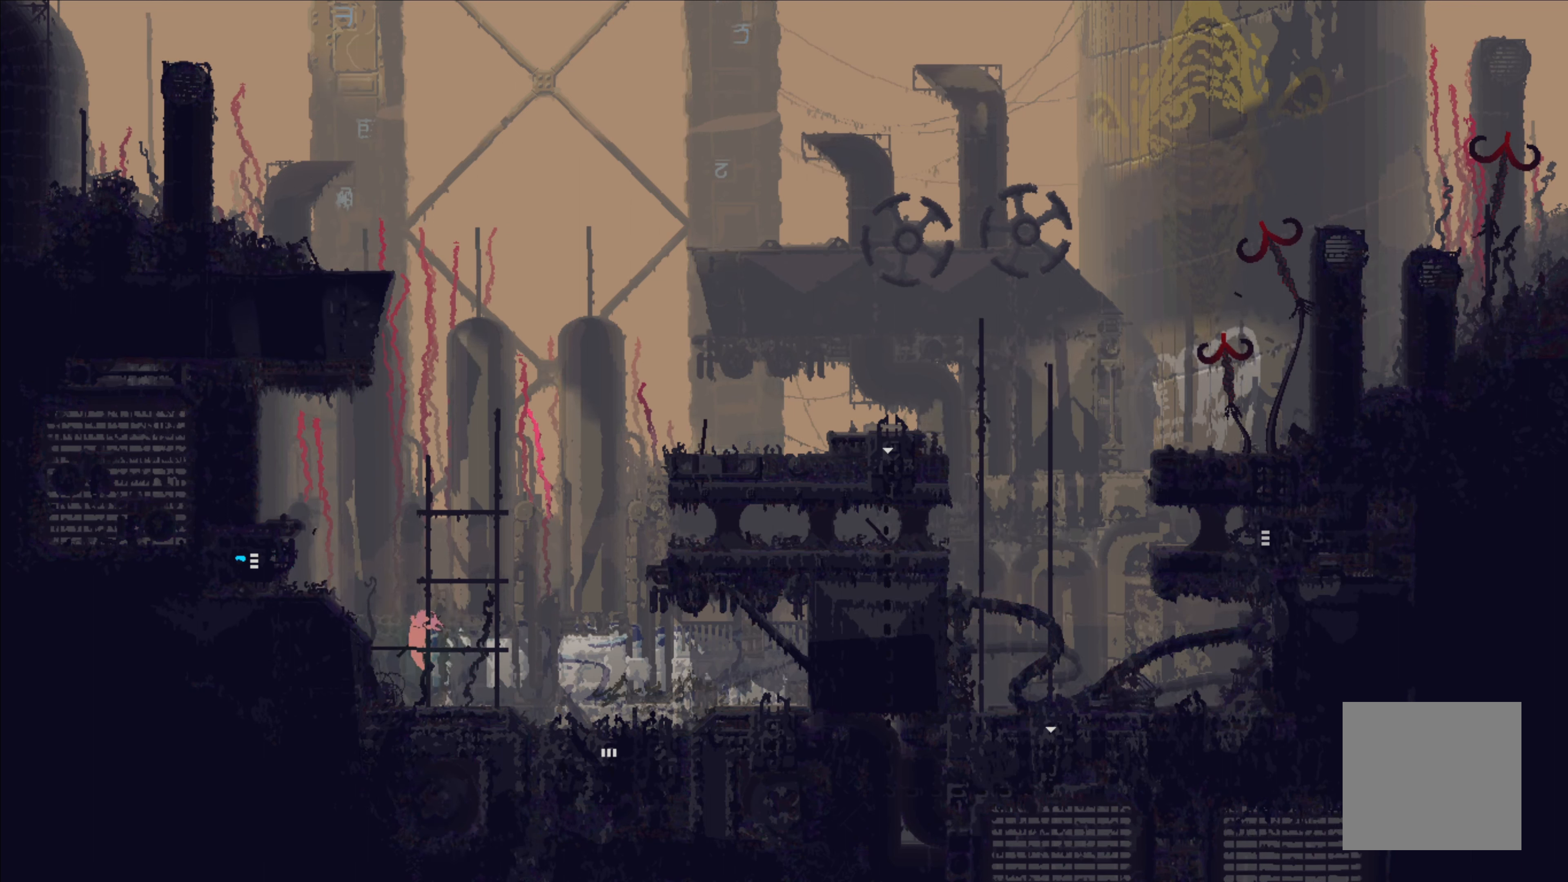
{"buttons": [], "left_stick": "up", "events": [[167, "X", "up"], [384, "left_stick", "up"]]}
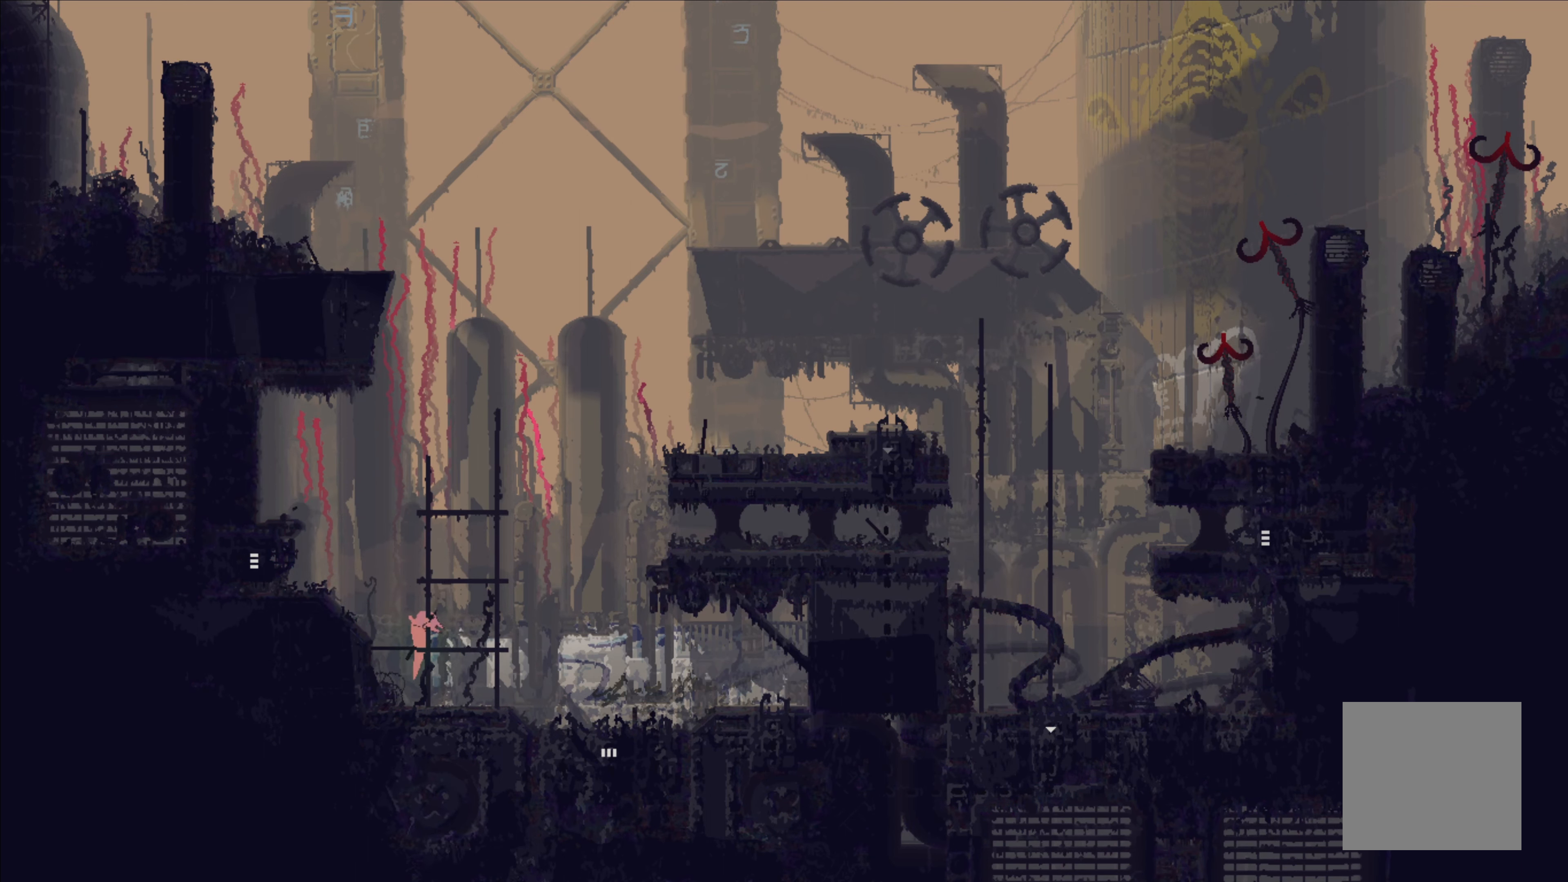
{"buttons": ["A"], "left_stick": "up-right", "events": [[434, "A", "down"], [434, "left_stick", "up-right"]]}
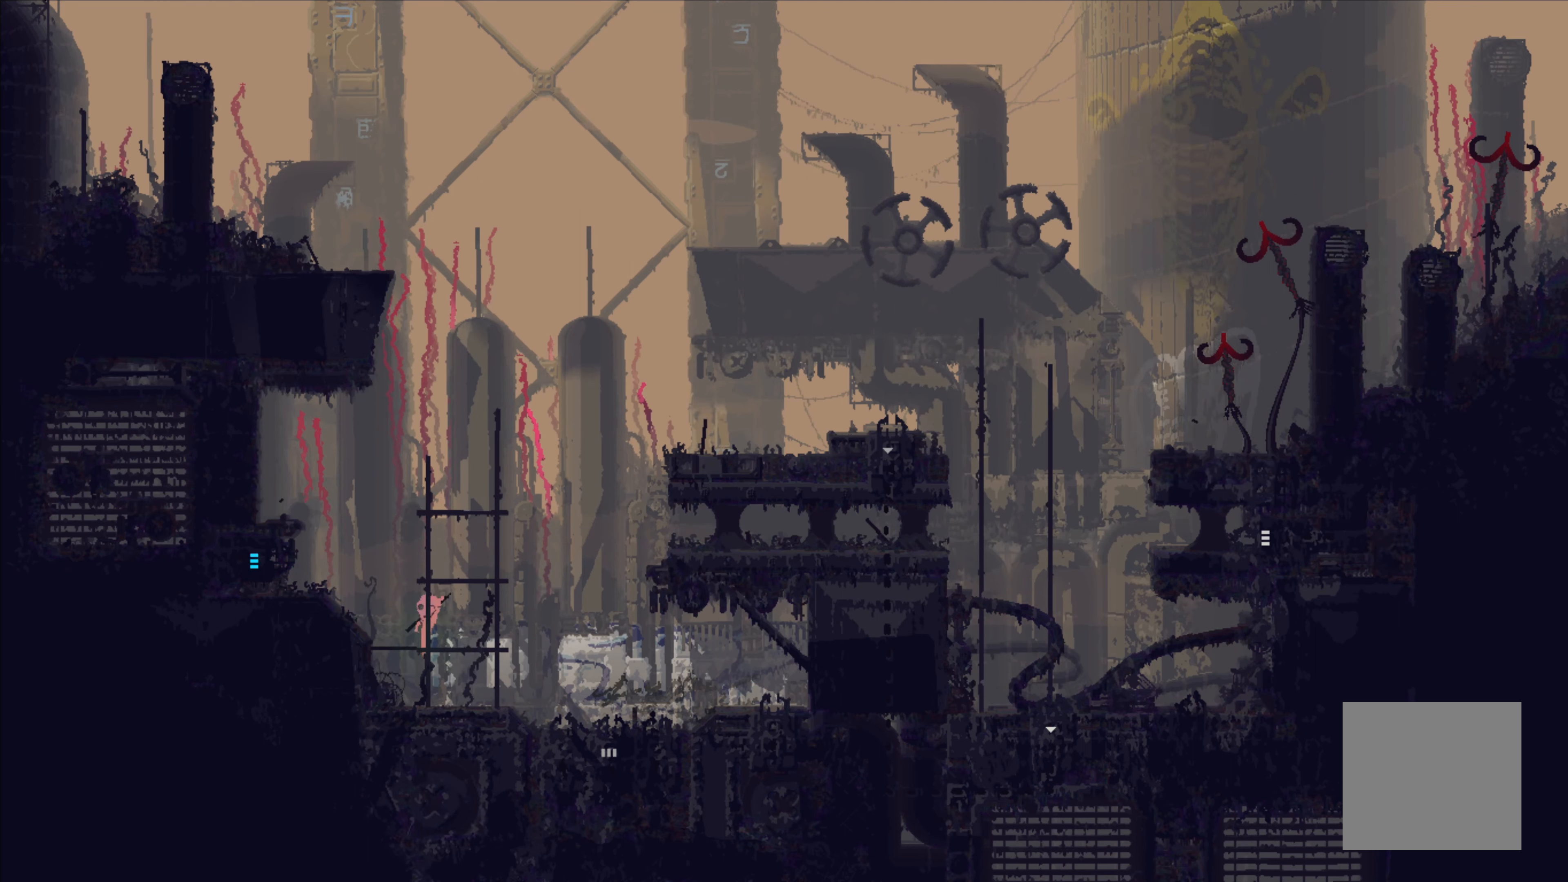
{"buttons": [], "left_stick": "up", "events": [[150, "A", "up"], [184, "left_stick", "up"]]}
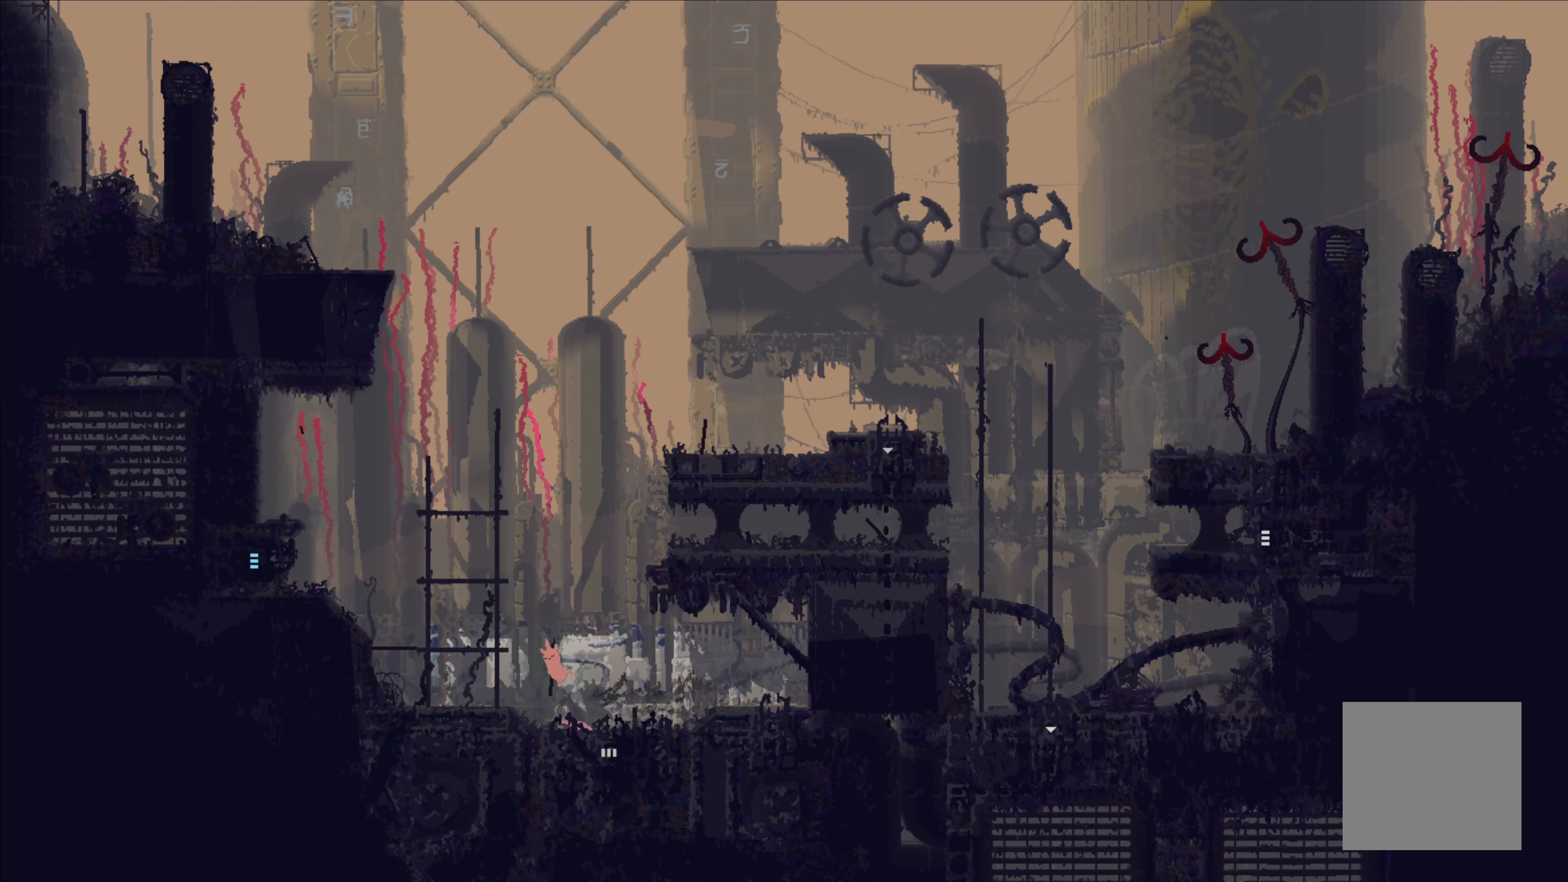
{"buttons": ["A"], "left_stick": "up-left", "events": [[117, "left_stick", "up-left"], [217, "A", "down"]]}
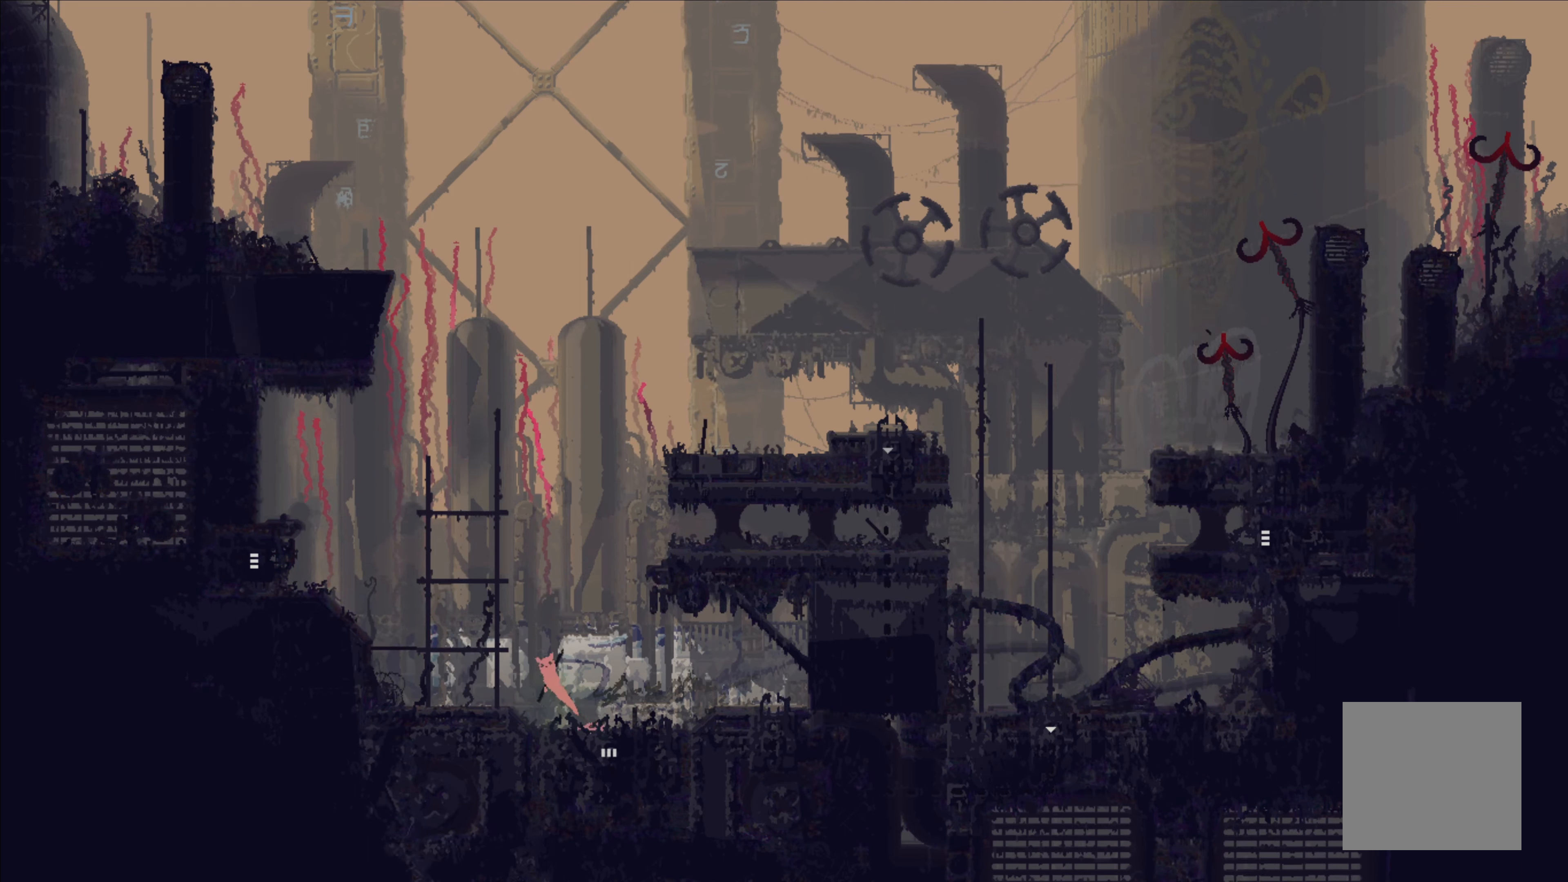
{"buttons": [], "left_stick": "right", "events": [[117, "A", "up"], [434, "left_stick", "right"]]}
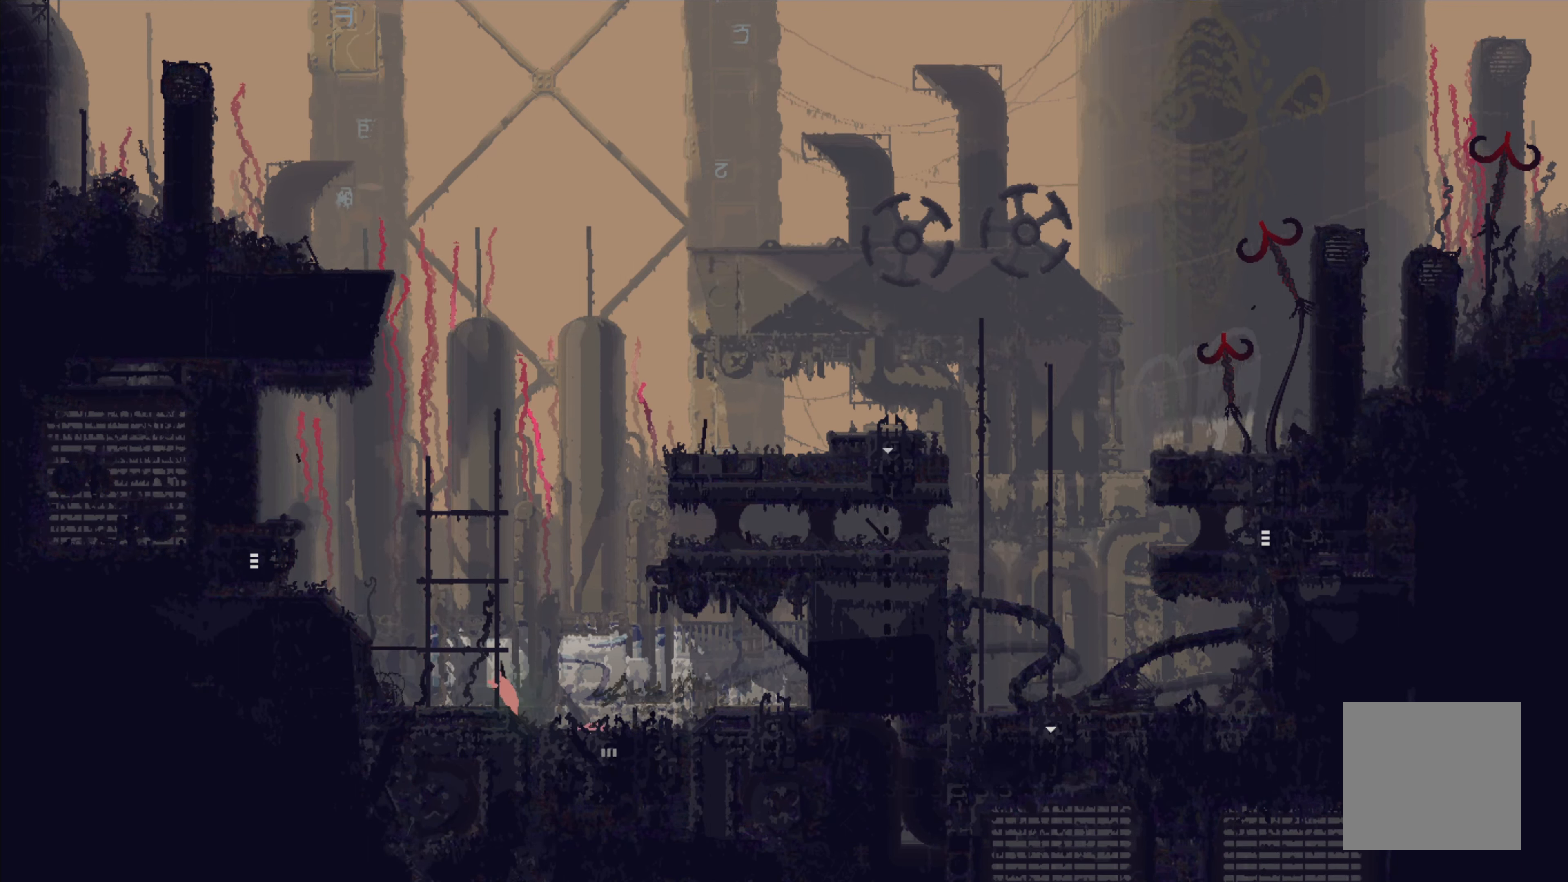
{"buttons": [], "left_stick": "right", "events": []}
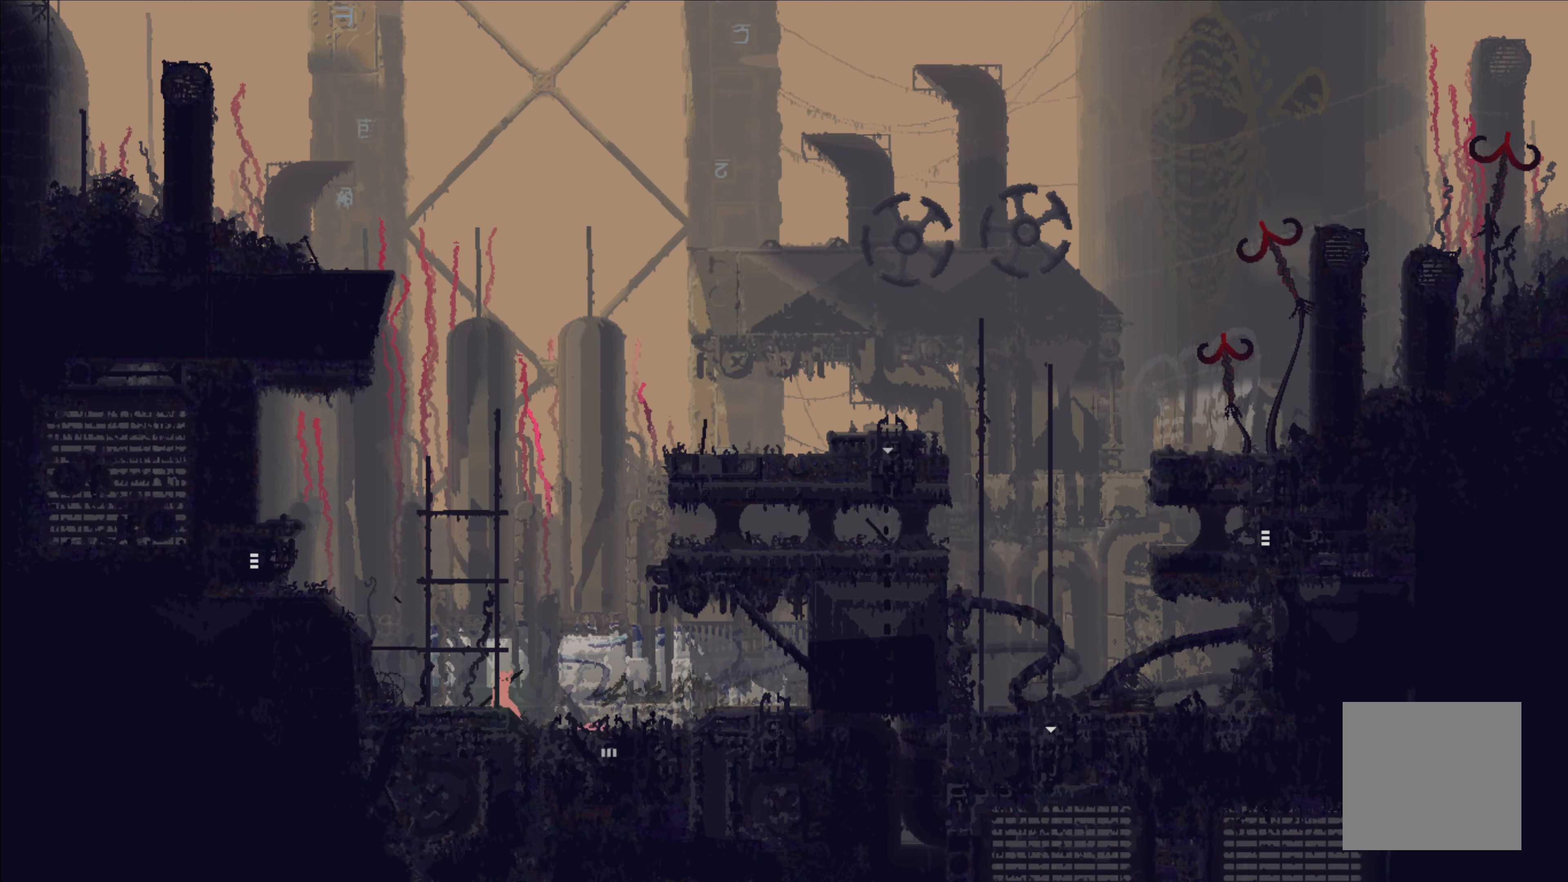
{"buttons": [], "left_stick": "center", "events": [[100, "A", "down"], [267, "A", "up"], [350, "left_stick", "center"]]}
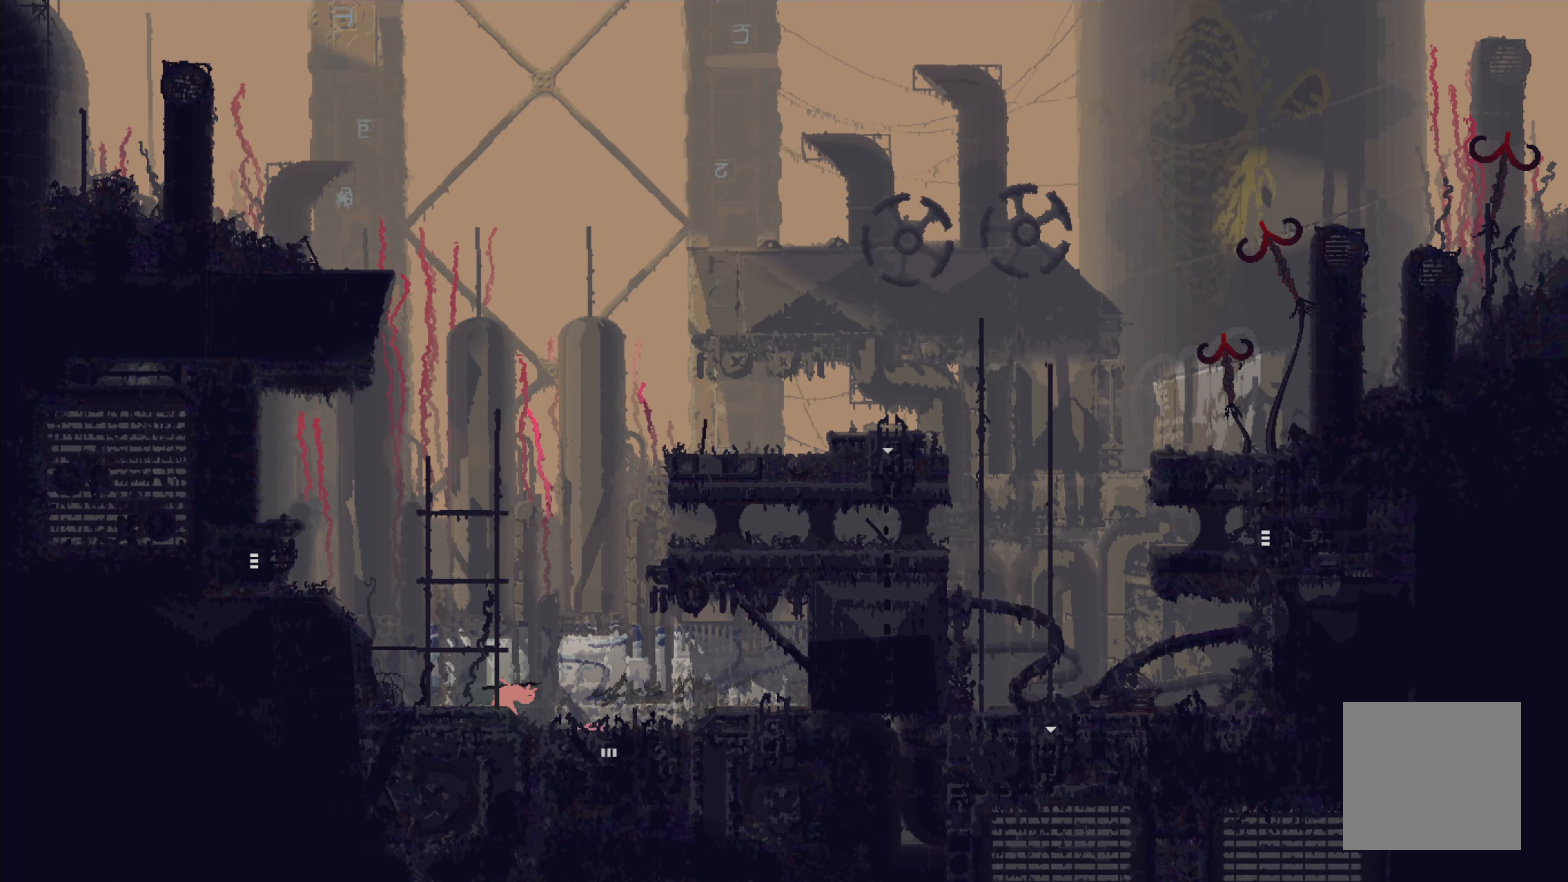
{"buttons": [], "left_stick": "right", "events": [[167, "left_stick", "right"]]}
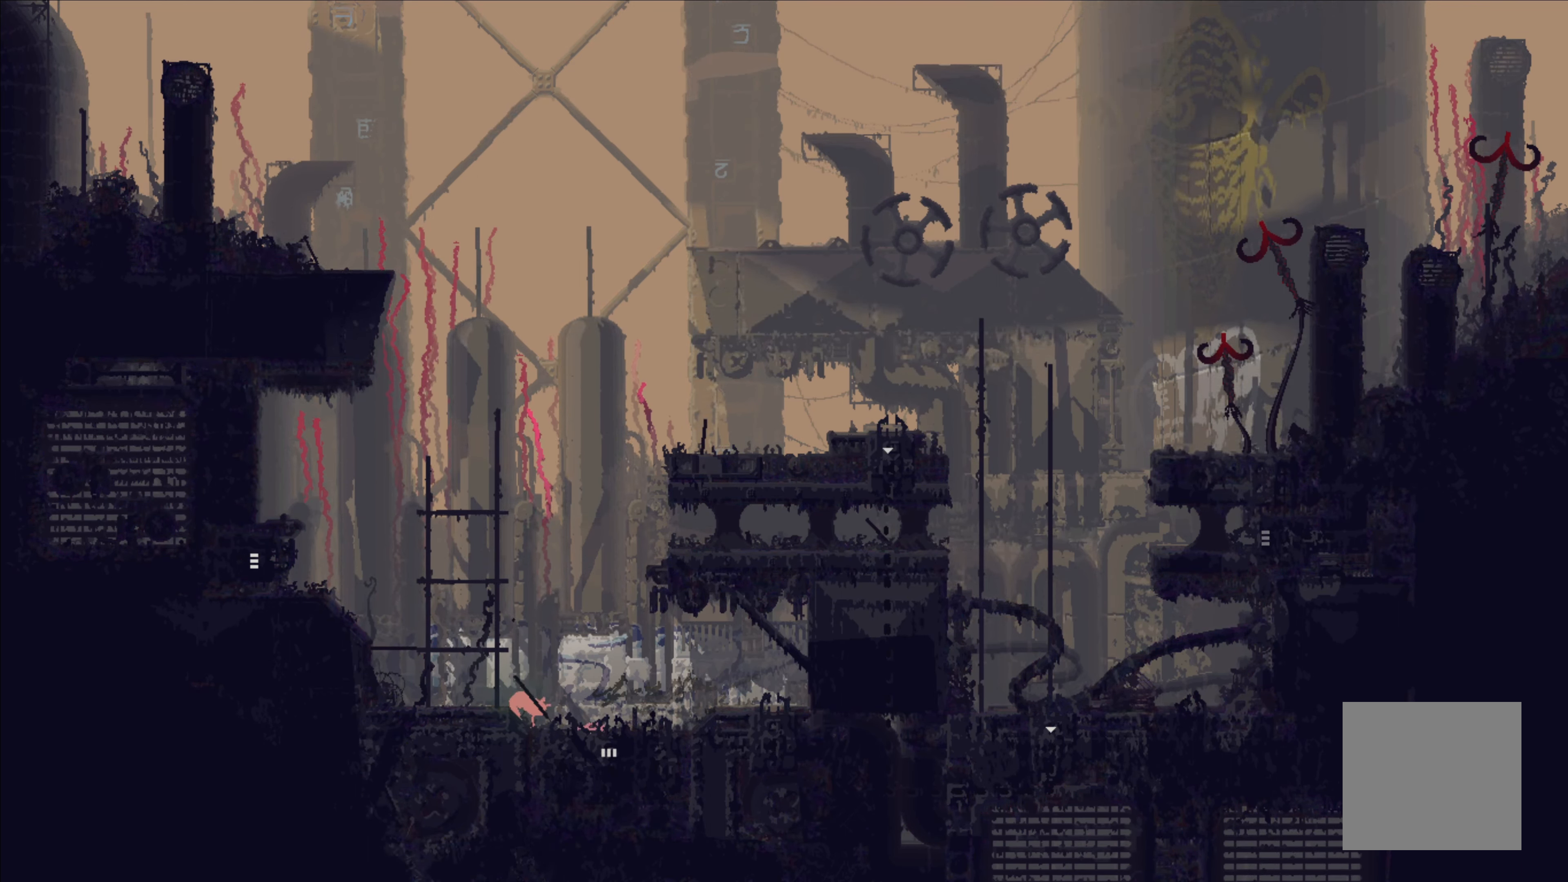
{"buttons": ["X"], "left_stick": "right", "events": [[450, "X", "down"]]}
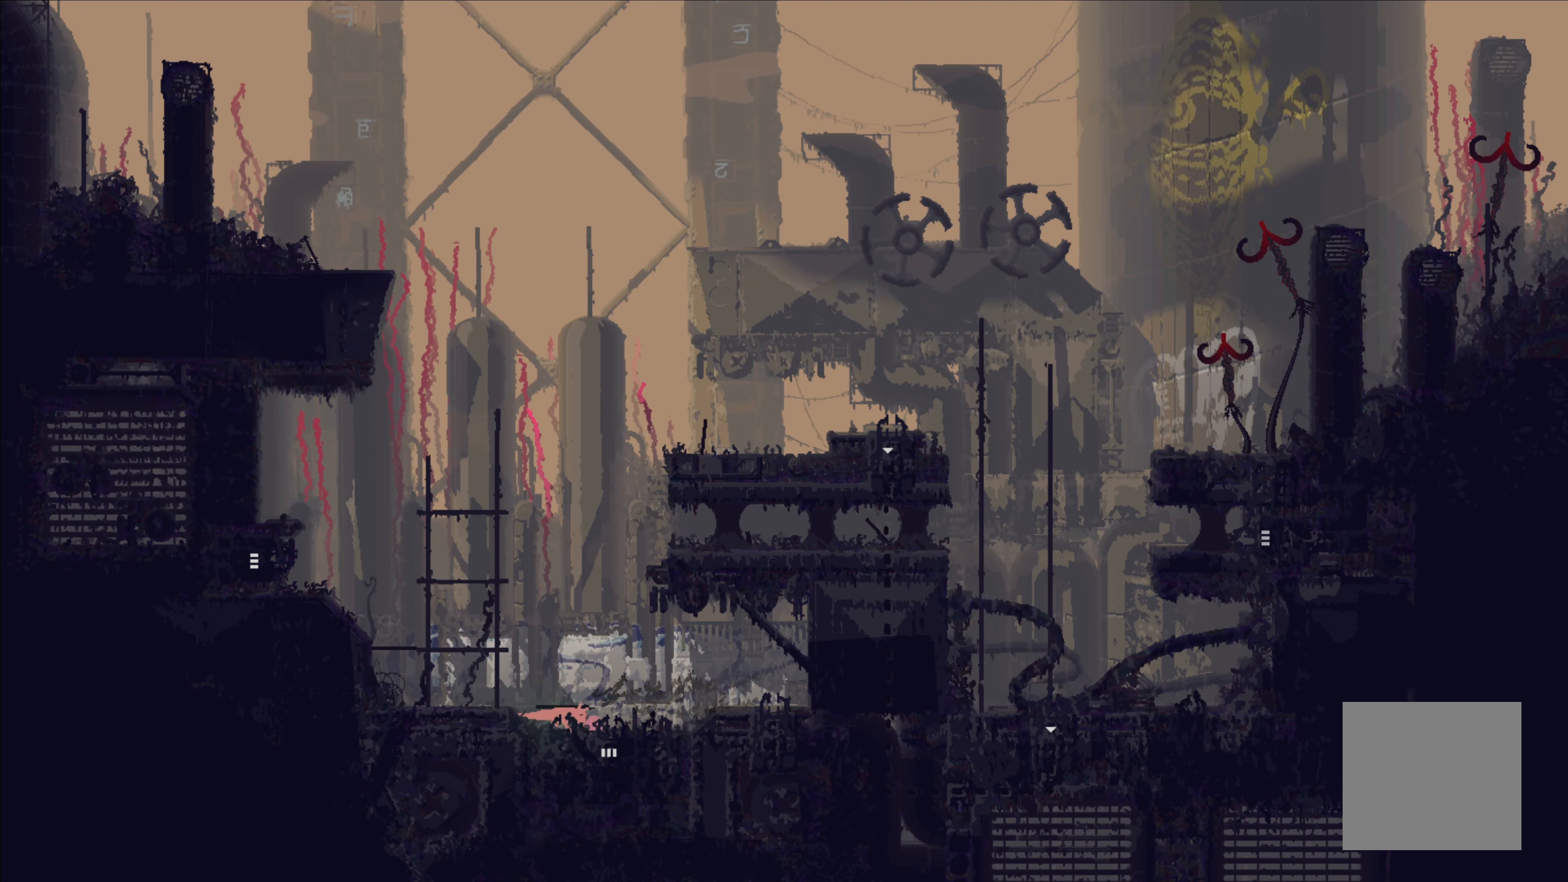
{"buttons": ["A"], "left_stick": "up-left", "events": [[50, "X", "up"], [50, "left_stick", "up-left"], [316, "A", "down"]]}
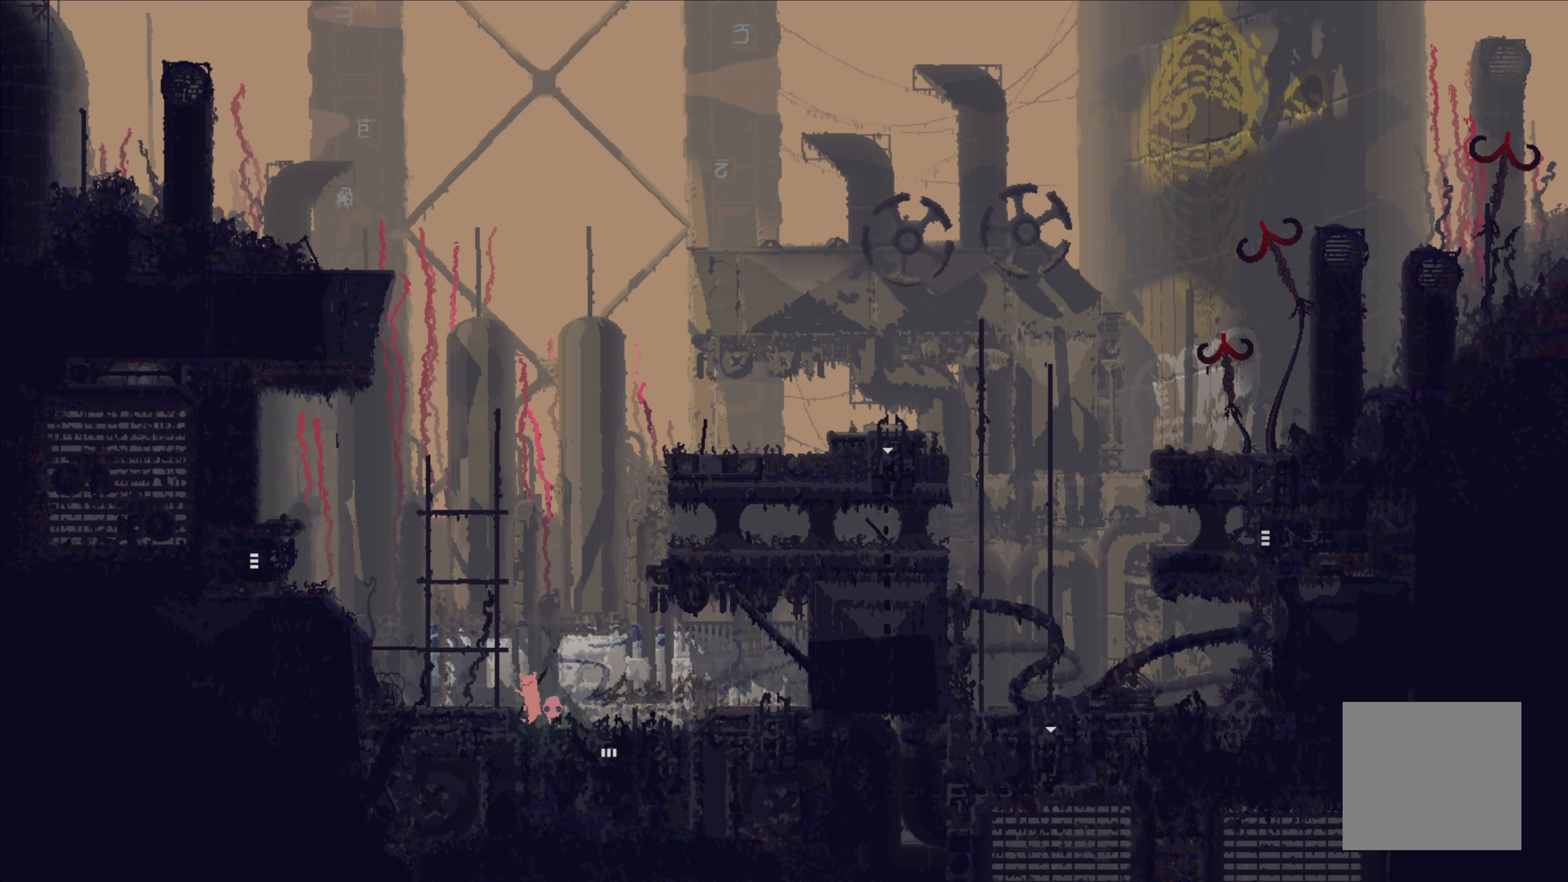
{"buttons": [], "left_stick": "right", "events": [[83, "A", "up"], [266, "left_stick", "up"], [483, "left_stick", "right"]]}
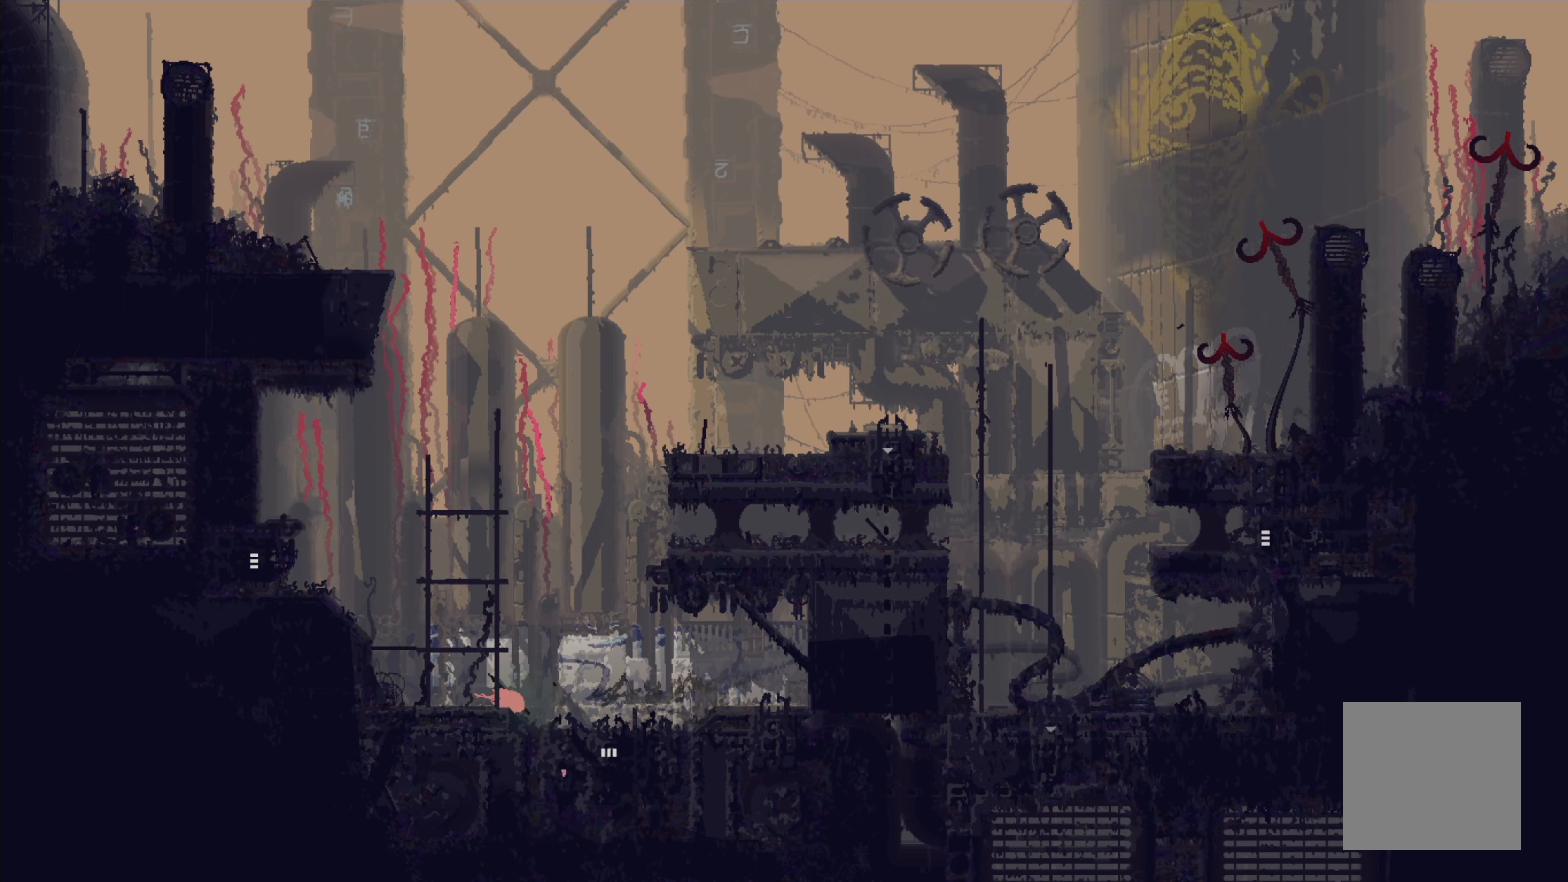
{"buttons": [], "left_stick": "right", "events": []}
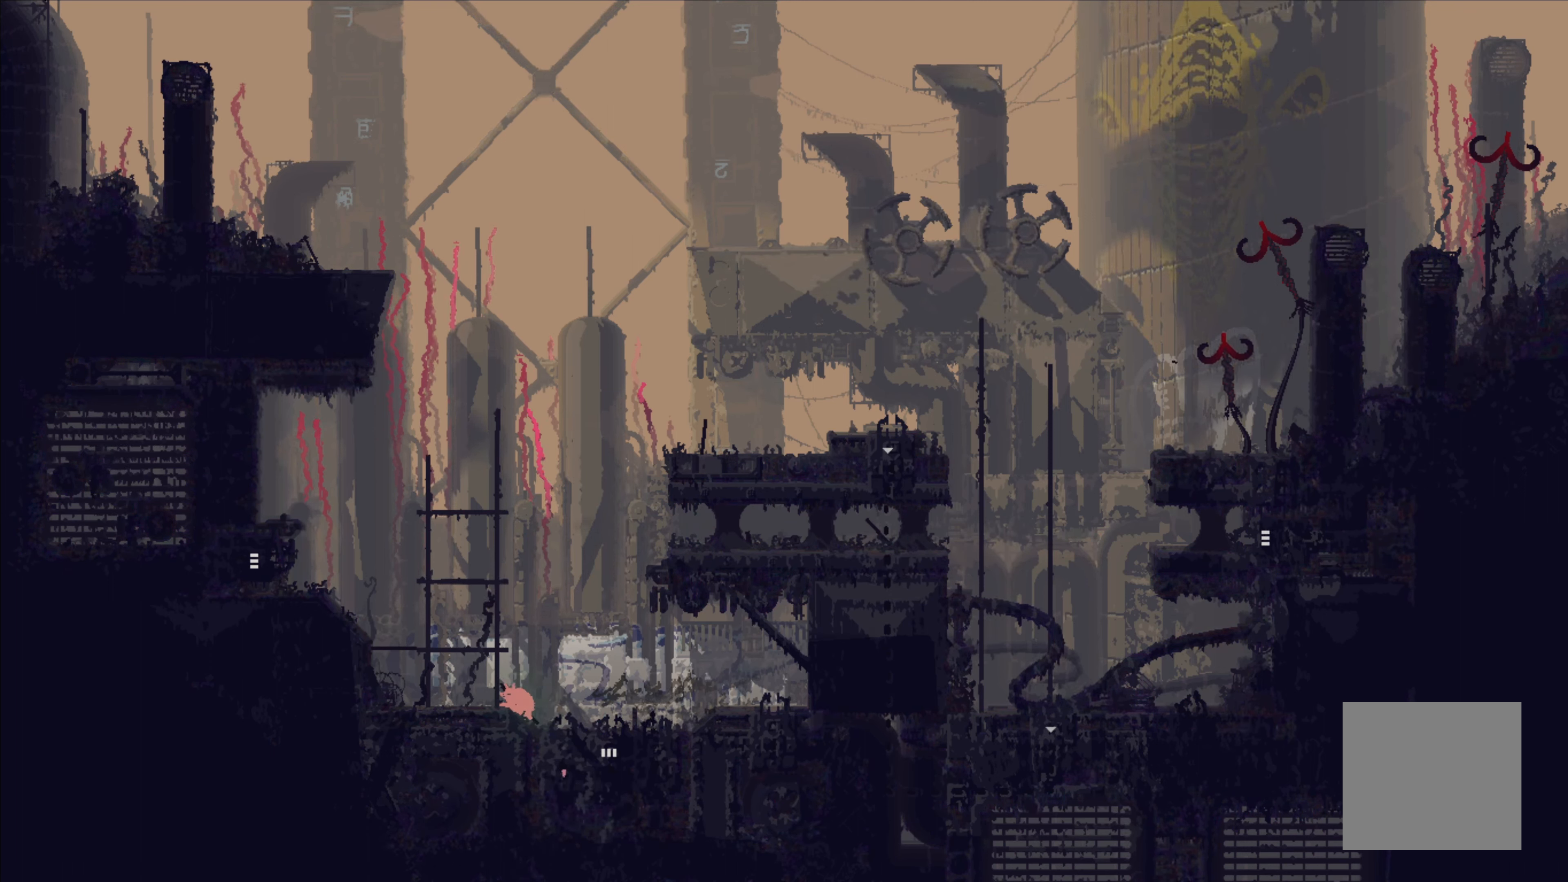
{"buttons": [], "left_stick": "down-right", "events": [[450, "left_stick", "down-right"]]}
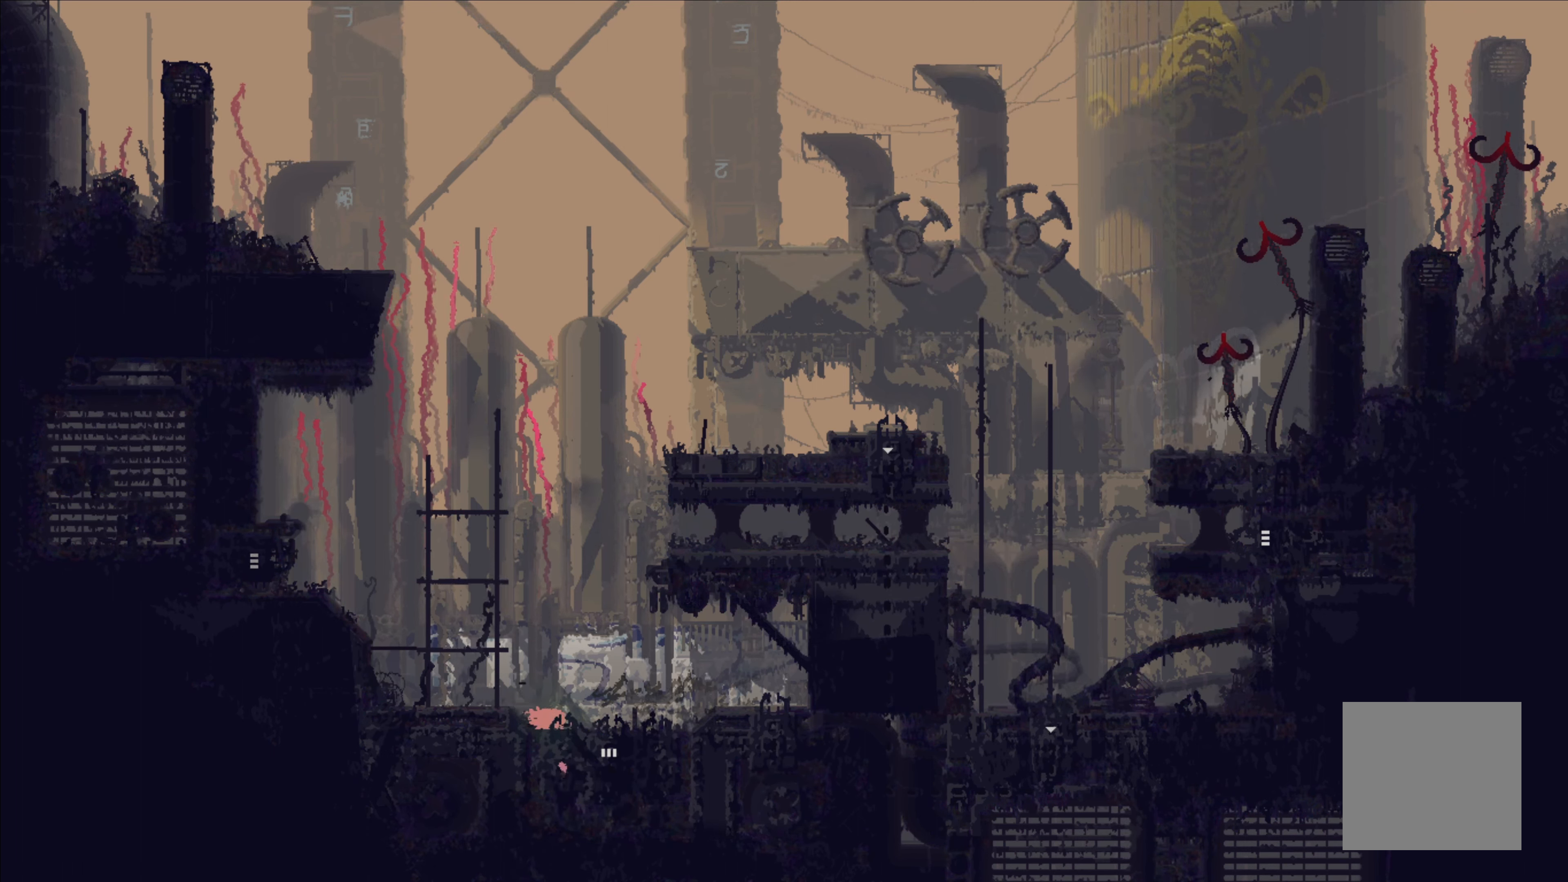
{"buttons": [], "left_stick": "center", "events": [[66, "X", "down"], [66, "left_stick", "center"], [266, "X", "up"]]}